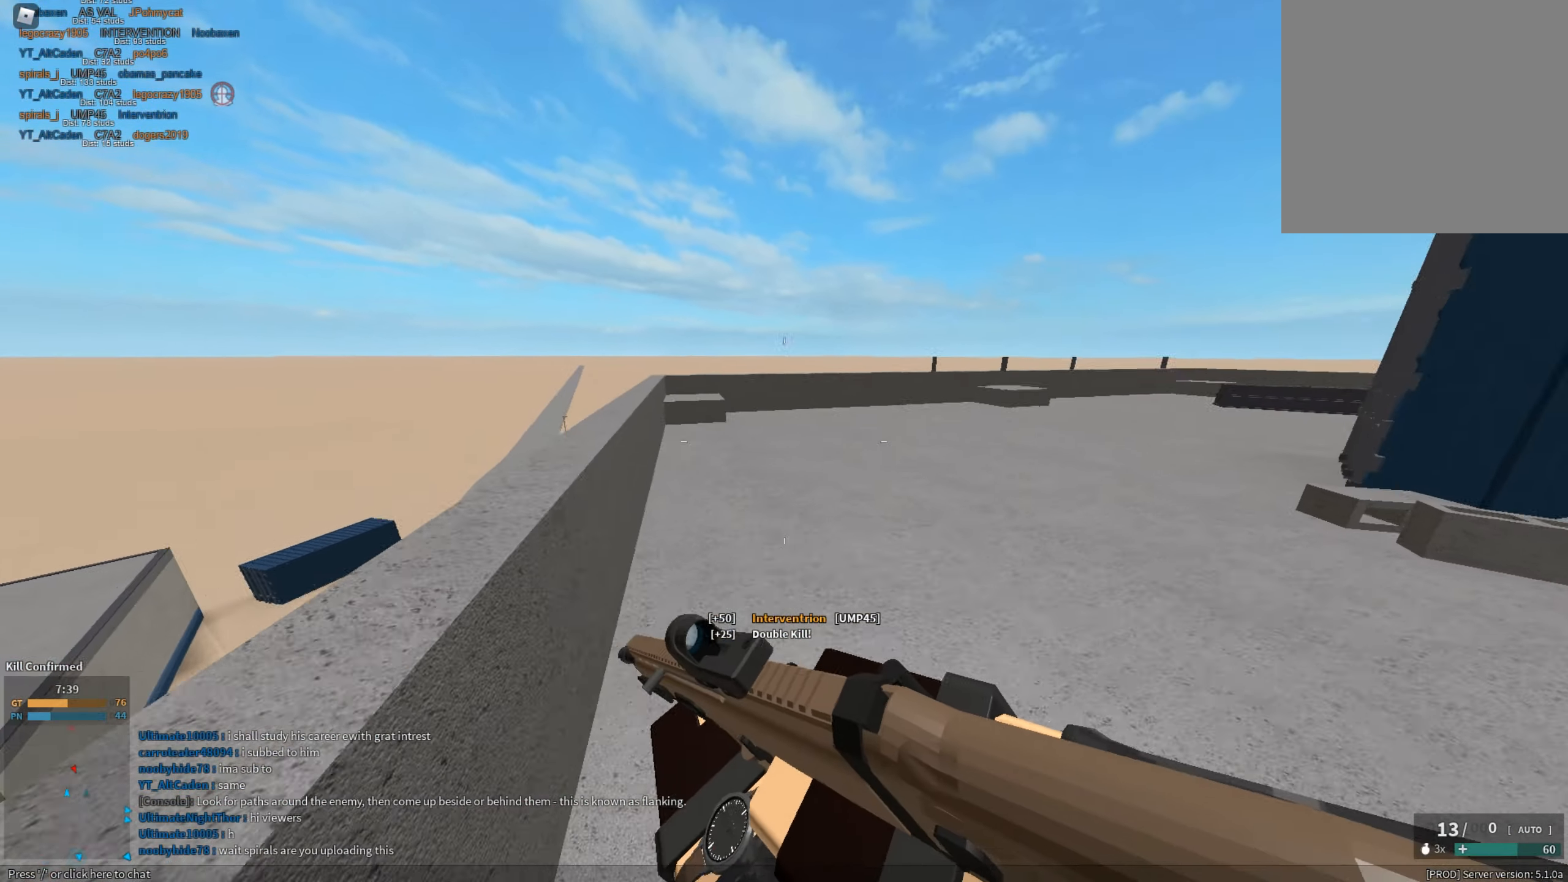
Gameplay with keyboard and mouse; each line is a JSON object with the keys and mouse buttons held at the frame after it. "events" lists presses ("down") and releases ("up") of "1", "2", "3", "a", "c", "ctrl", "d", "e", "f", "g", "h", "q", "r", "s", "shift", "space", "t", "tab", "v", "w", "x", "z", "mouse_left" and "mouse_right" between this image and that frame as [ms after this image, input, new state], when the widget could be followed in between. "mouse_left", "mouse_right" = the "left", "right" buttons of the "mouse" list. No other keys are recorded. Mouse movement is not recorded.
{"keys": ["shift", "w"], "mouse": [], "events": []}
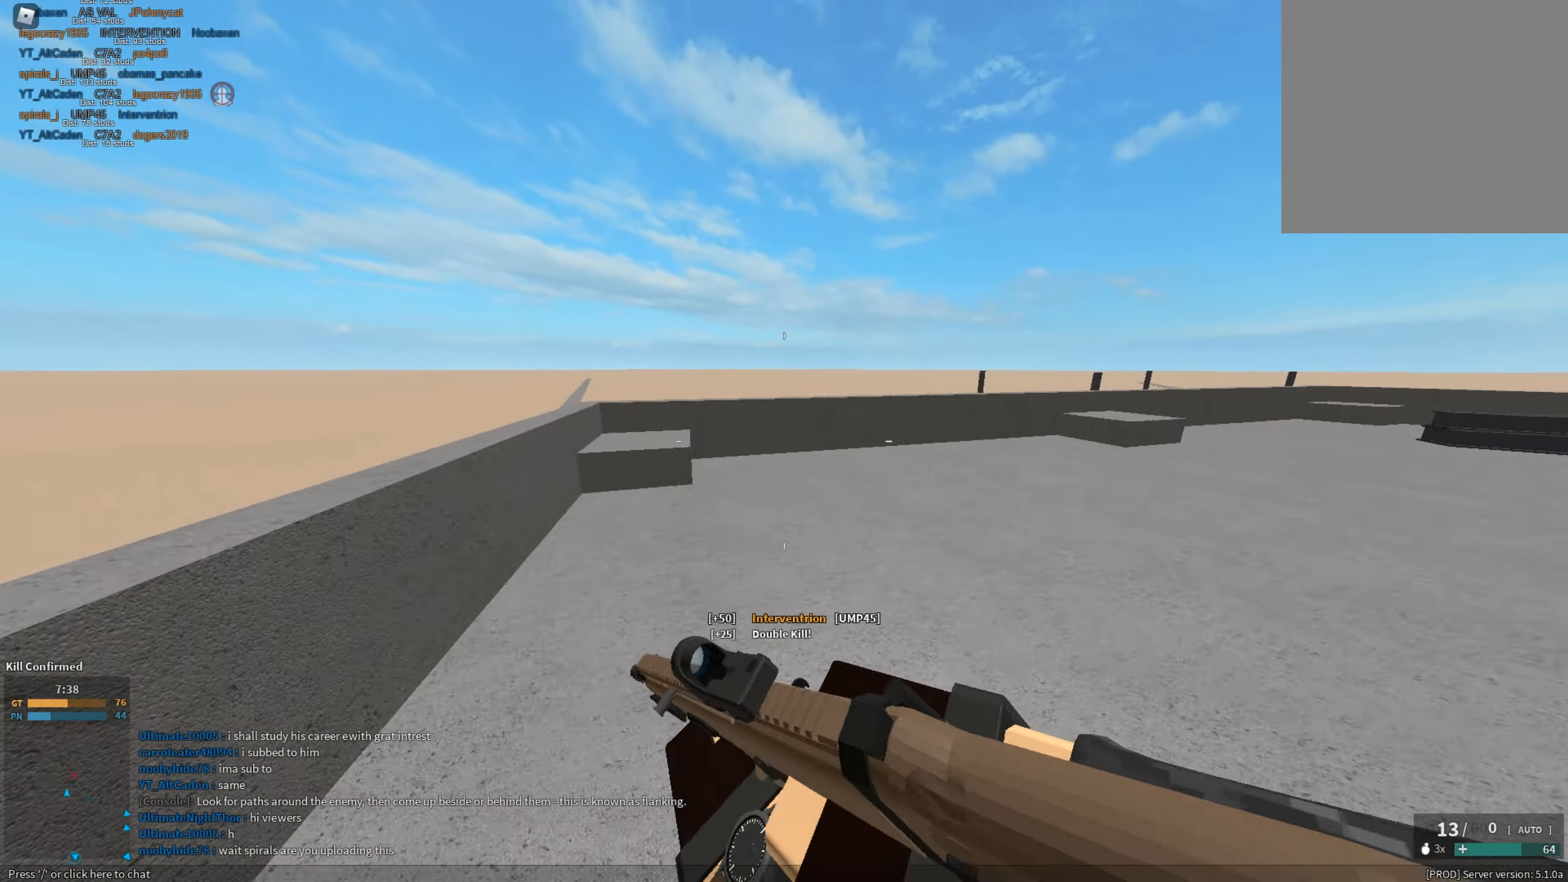
{"keys": ["shift", "w"], "mouse": [], "events": [[200, "space", "down"], [350, "e", "down"], [350, "space", "up"], [400, "e", "up"]]}
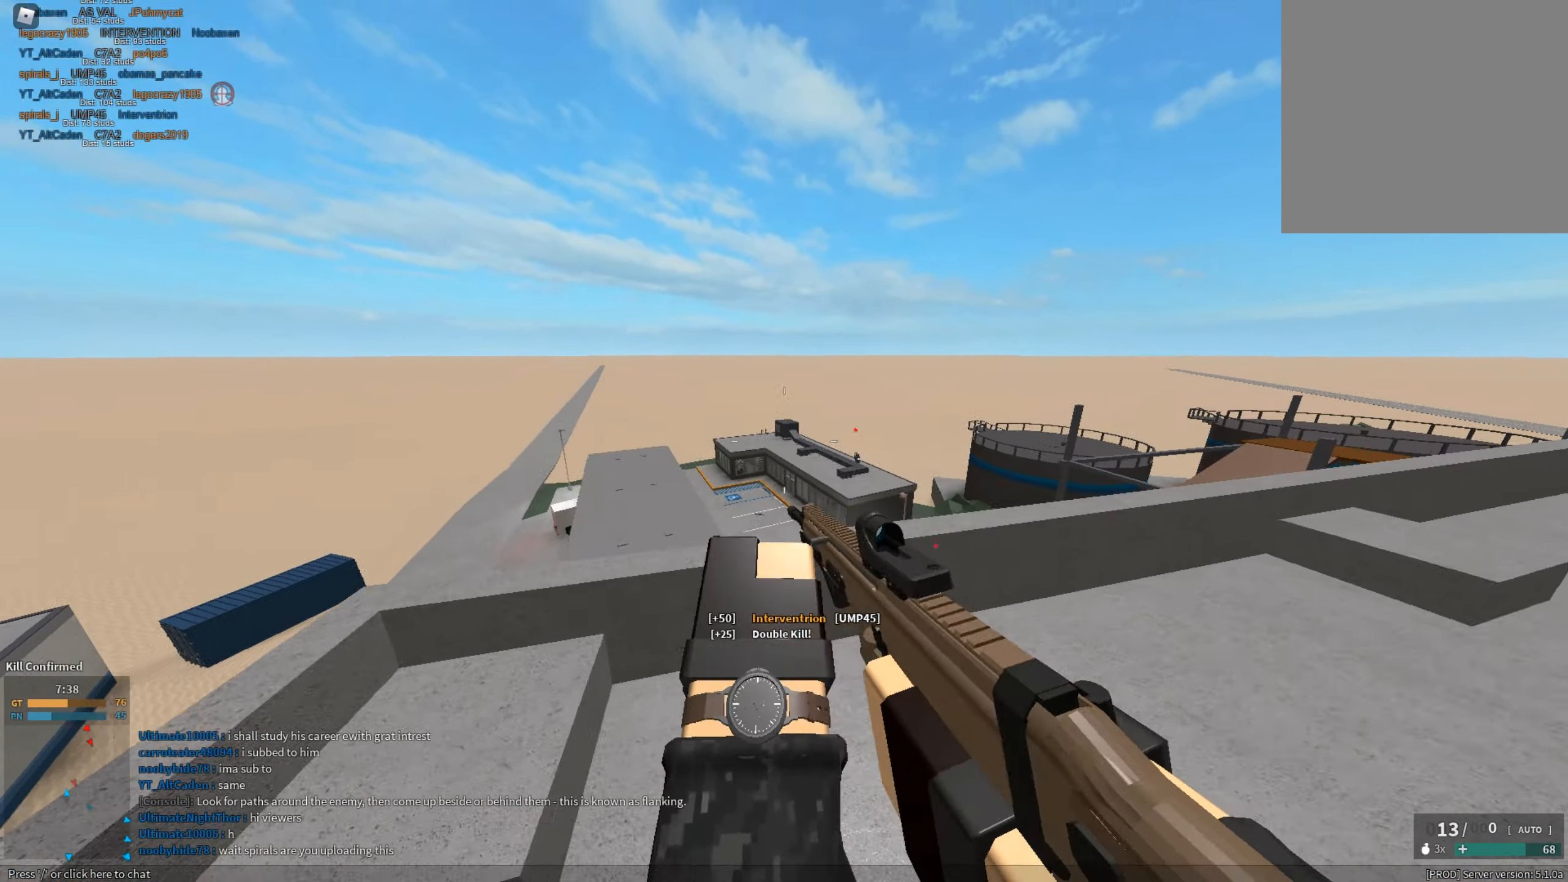
{"keys": ["d", "w"], "mouse": ["right"], "events": [[134, "mouse_right", "down"], [184, "d", "down"], [184, "shift", "up"]]}
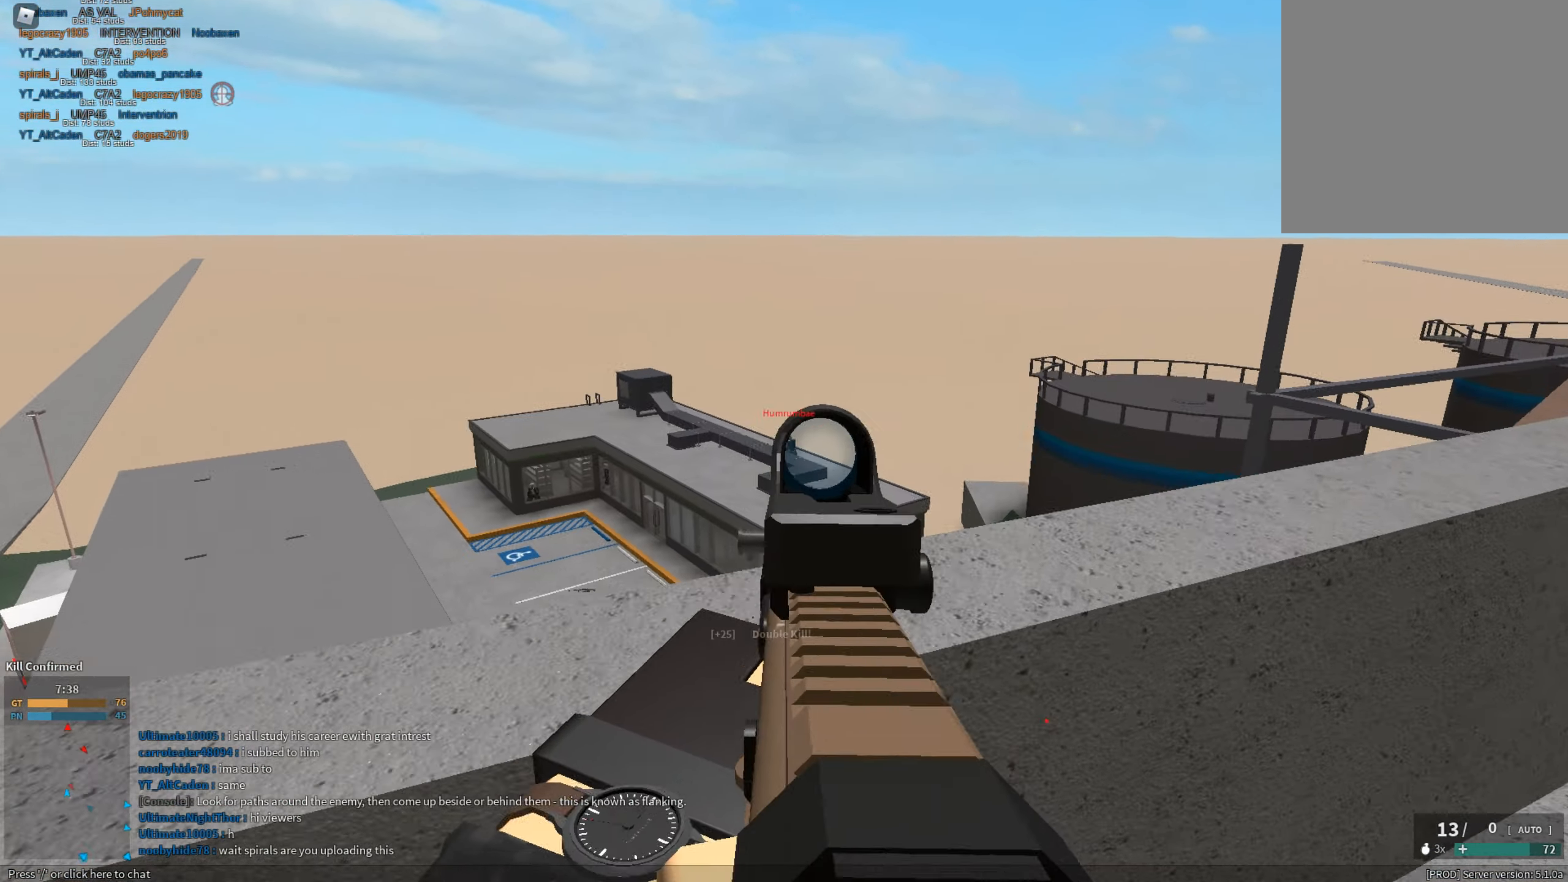
{"keys": ["d"], "mouse": ["left", "right"], "events": [[100, "mouse_left", "down"], [200, "w", "up"]]}
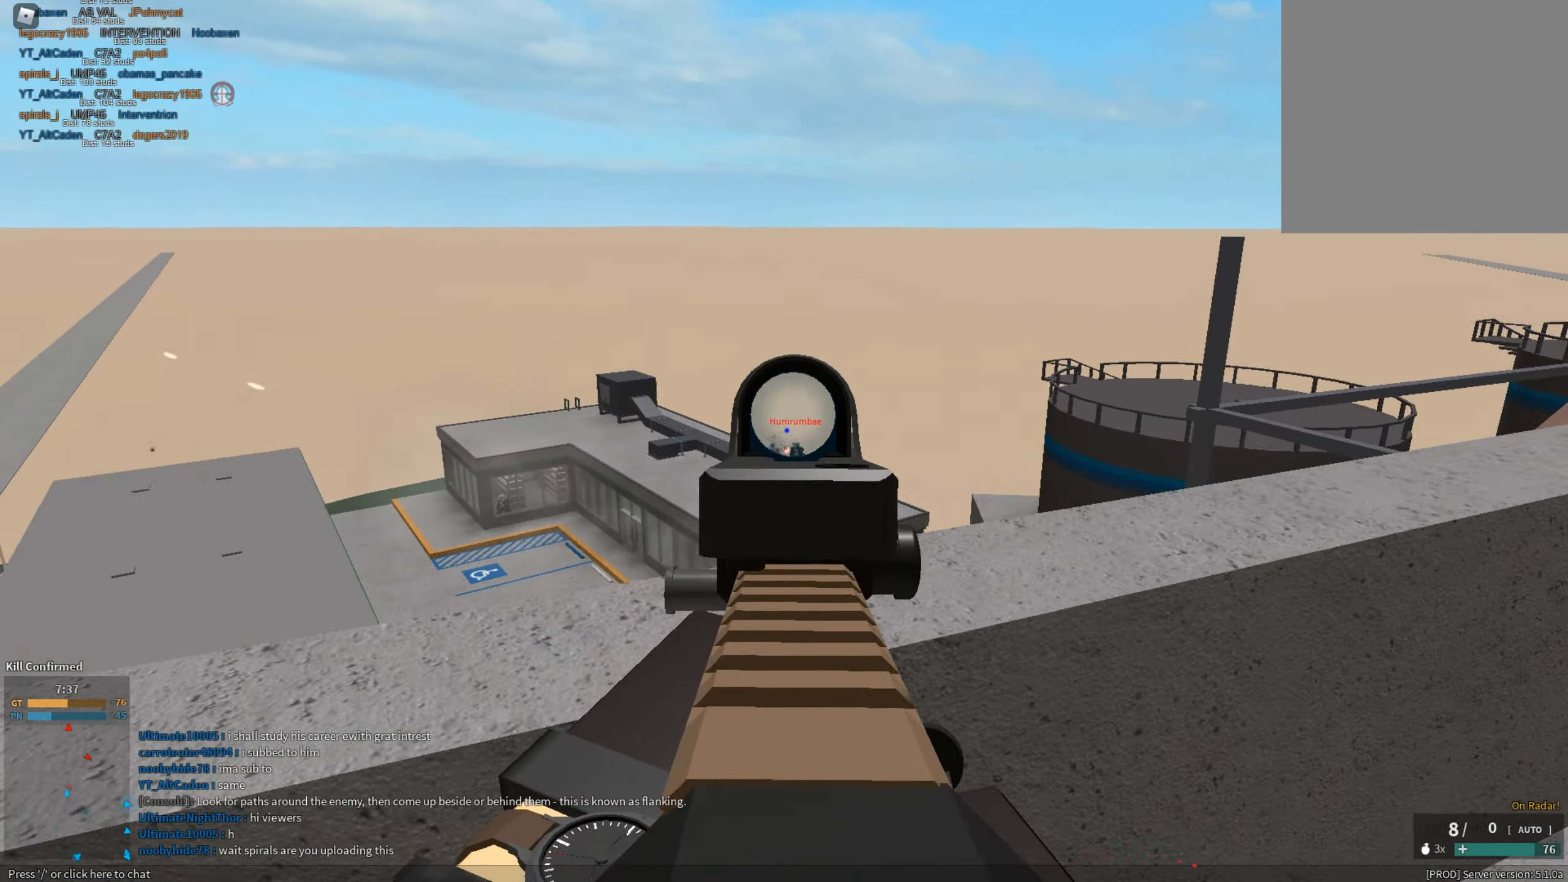
{"keys": ["d"], "mouse": ["left", "right"], "events": [[217, "w", "down"], [400, "w", "up"]]}
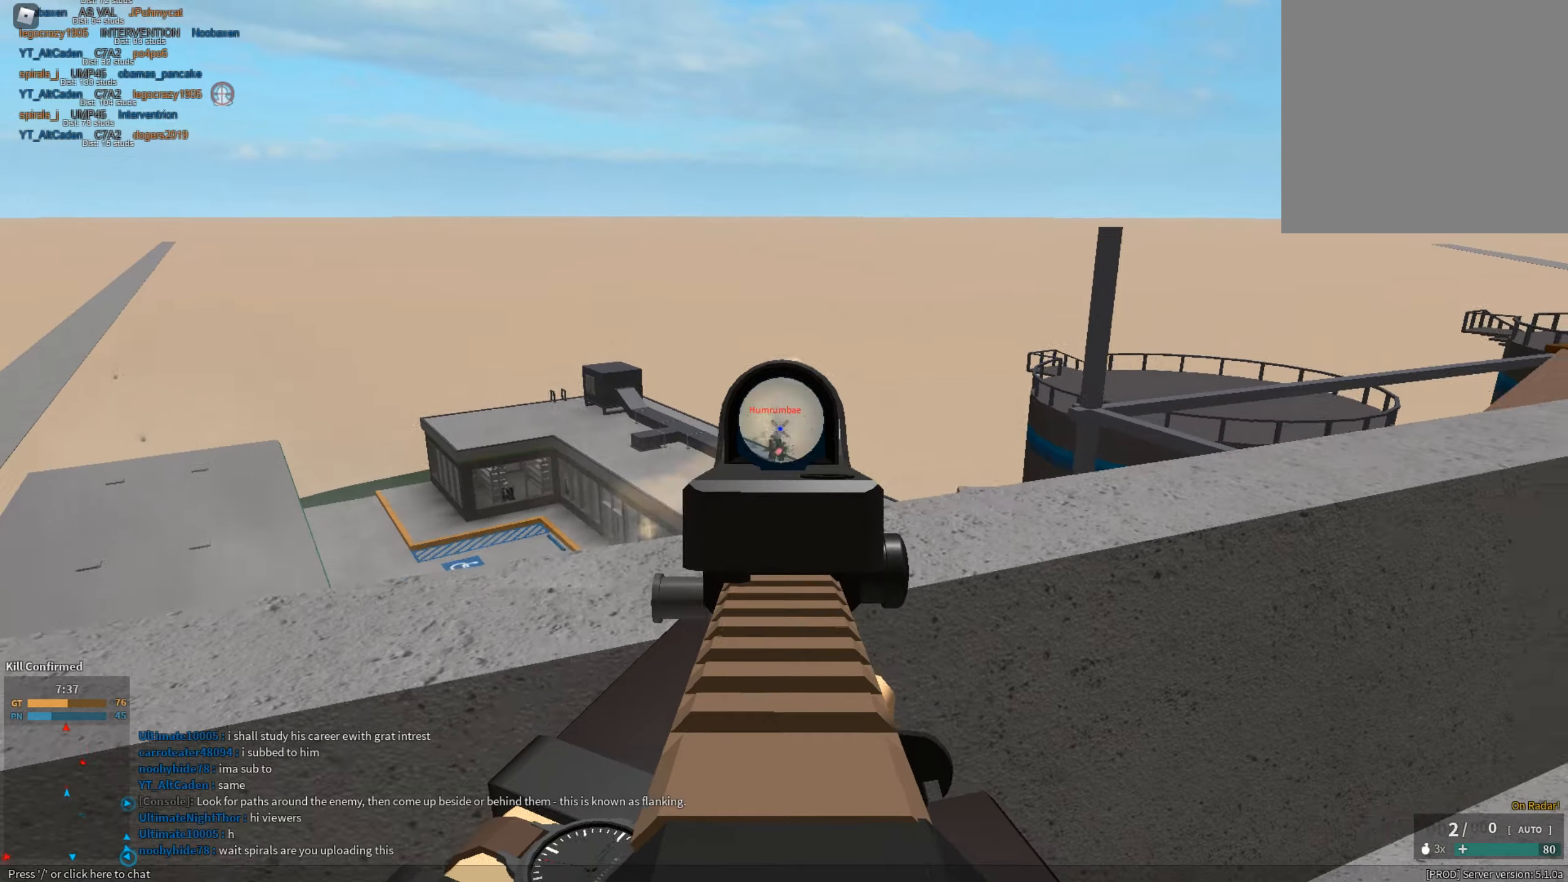
{"keys": ["a", "shift"], "mouse": [], "events": [[100, "s", "down"], [267, "mouse_left", "up"], [267, "mouse_right", "up"], [417, "s", "up"], [467, "d", "up"], [467, "shift", "down"], [501, "a", "down"]]}
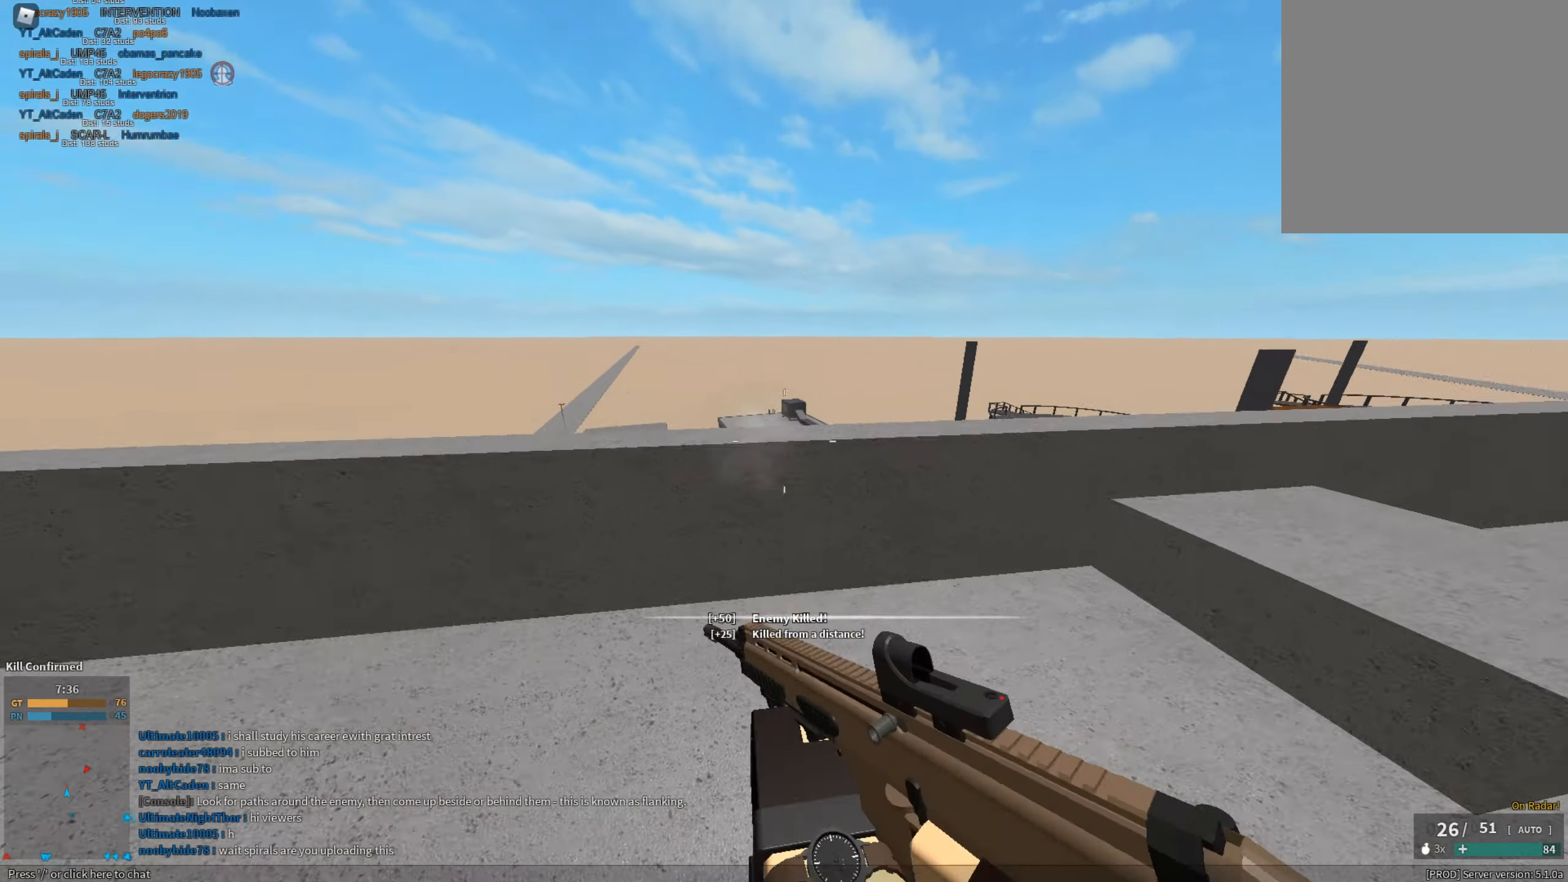
{"keys": ["a", "w"], "mouse": ["right"], "events": [[100, "w", "down"], [200, "w", "up"], [300, "e", "down"], [333, "shift", "up"], [383, "e", "up"], [383, "mouse_right", "down"], [483, "w", "down"]]}
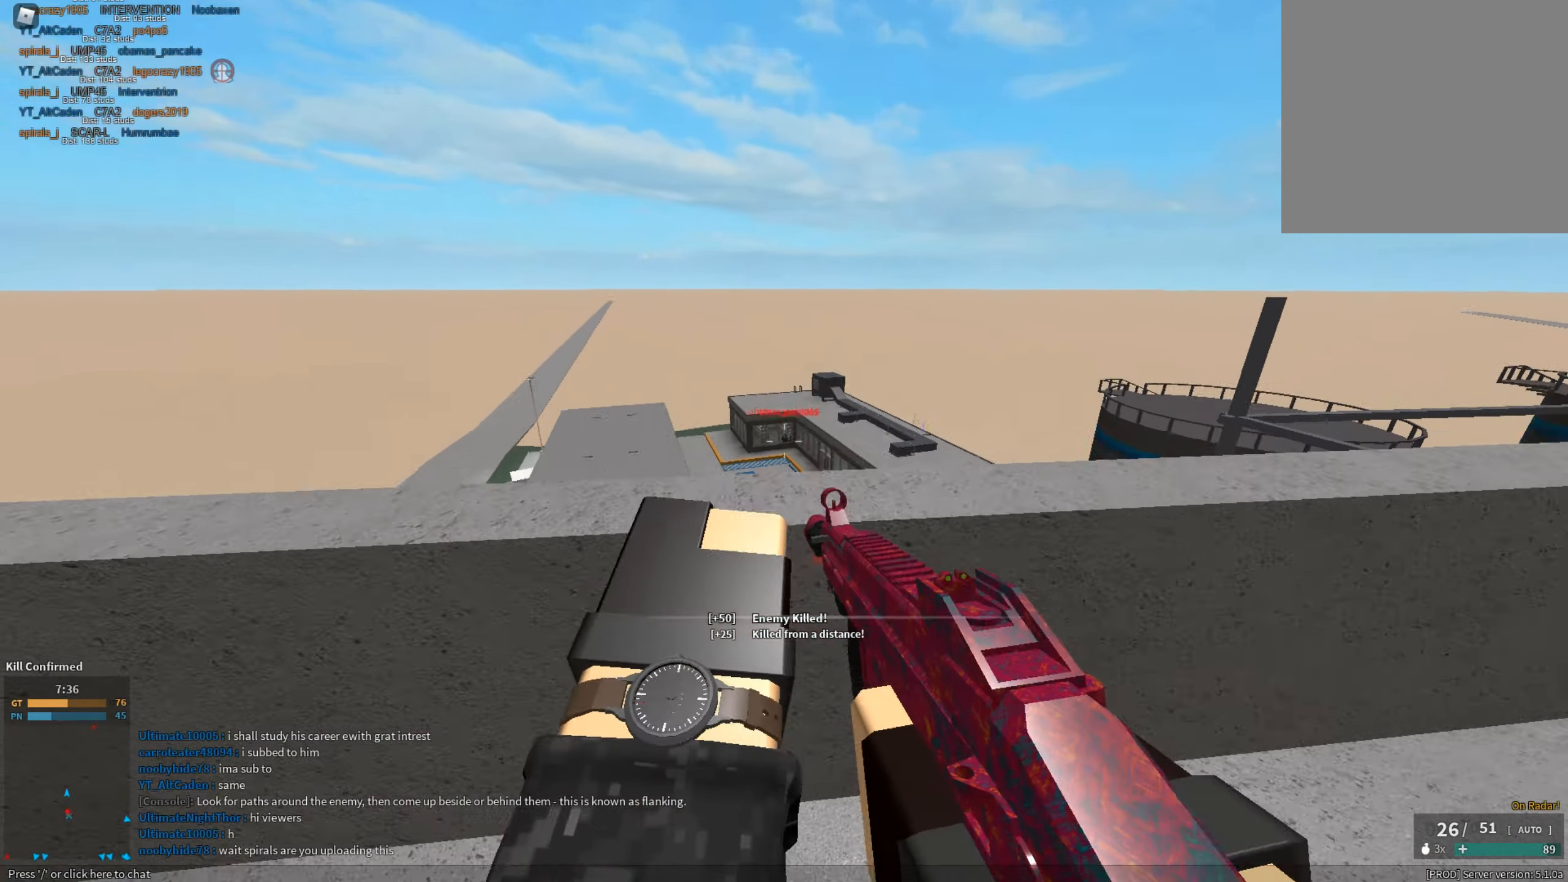
{"keys": ["d"], "mouse": ["left", "right"], "events": [[67, "w", "up"], [200, "mouse_left", "down"], [434, "a", "up"], [434, "d", "down"]]}
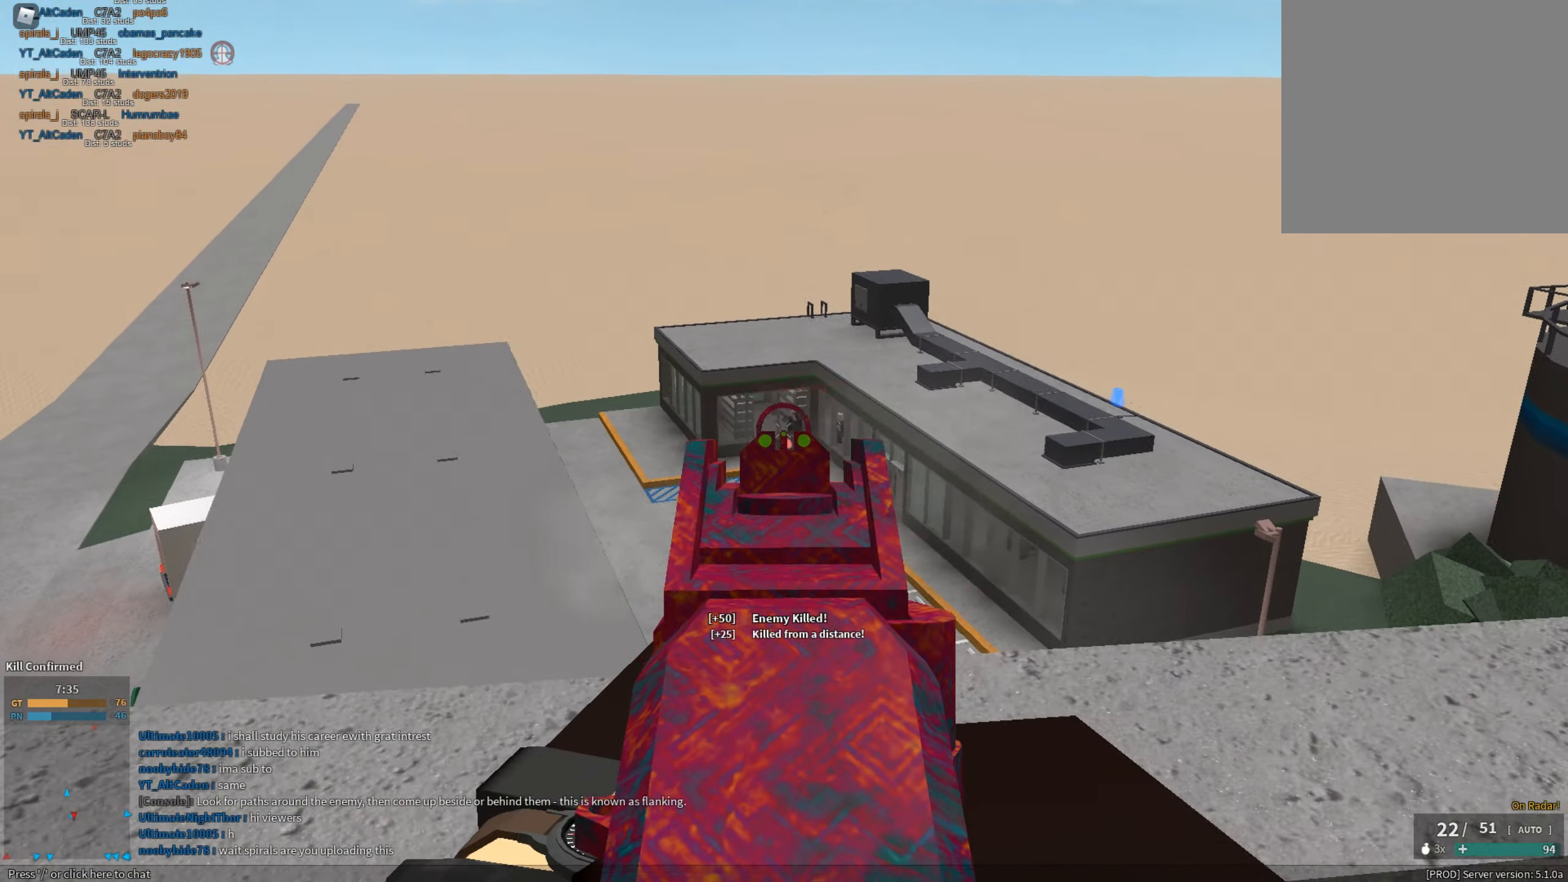
{"keys": ["d"], "mouse": ["left", "right"], "events": []}
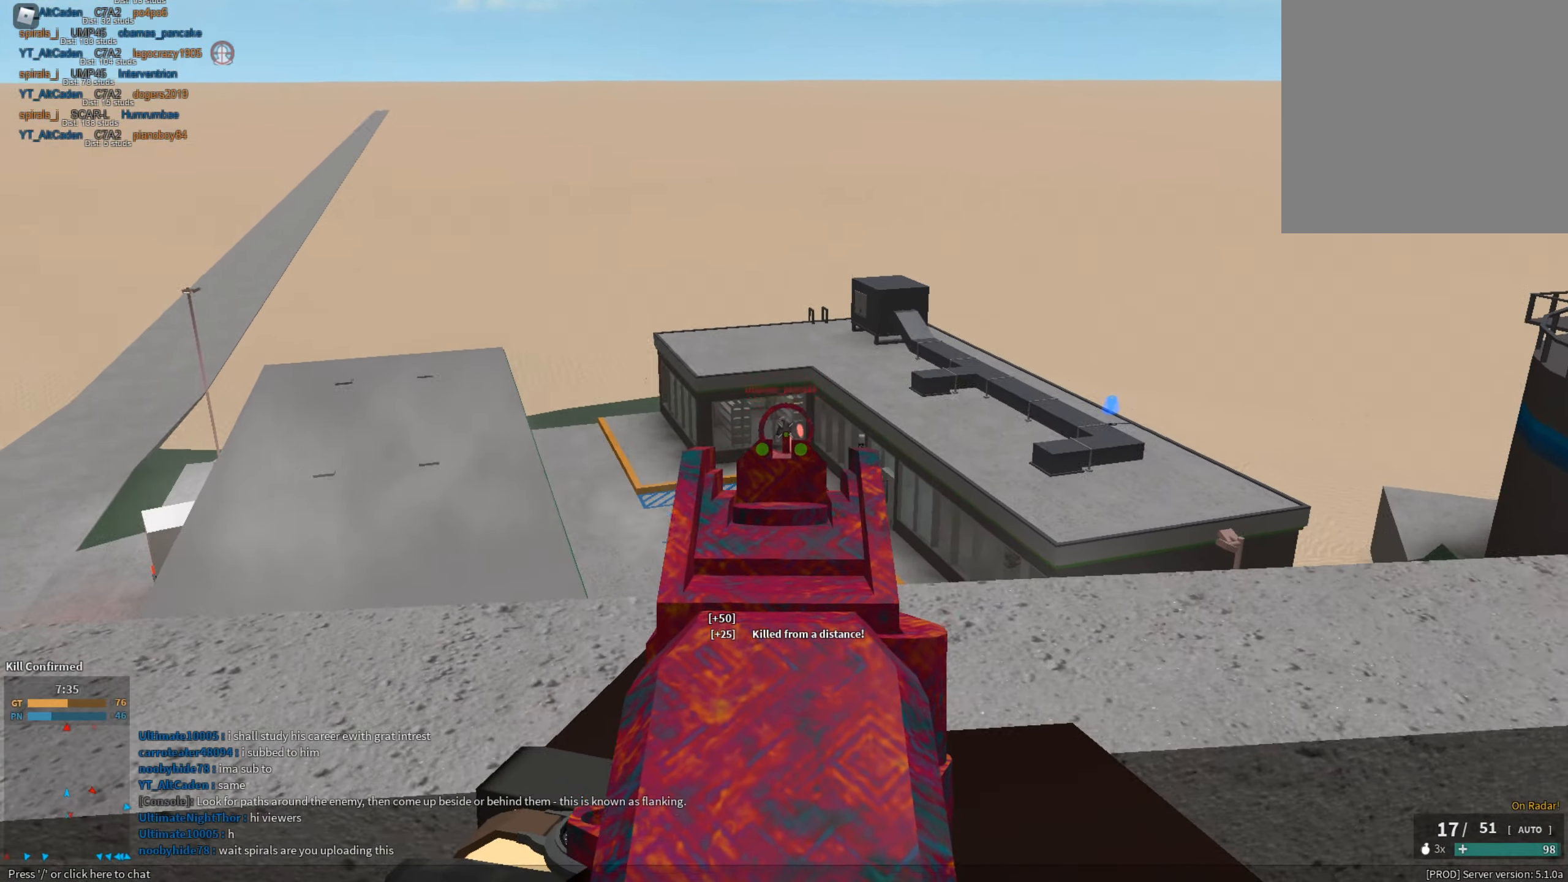
{"keys": ["d"], "mouse": ["left", "right"], "events": []}
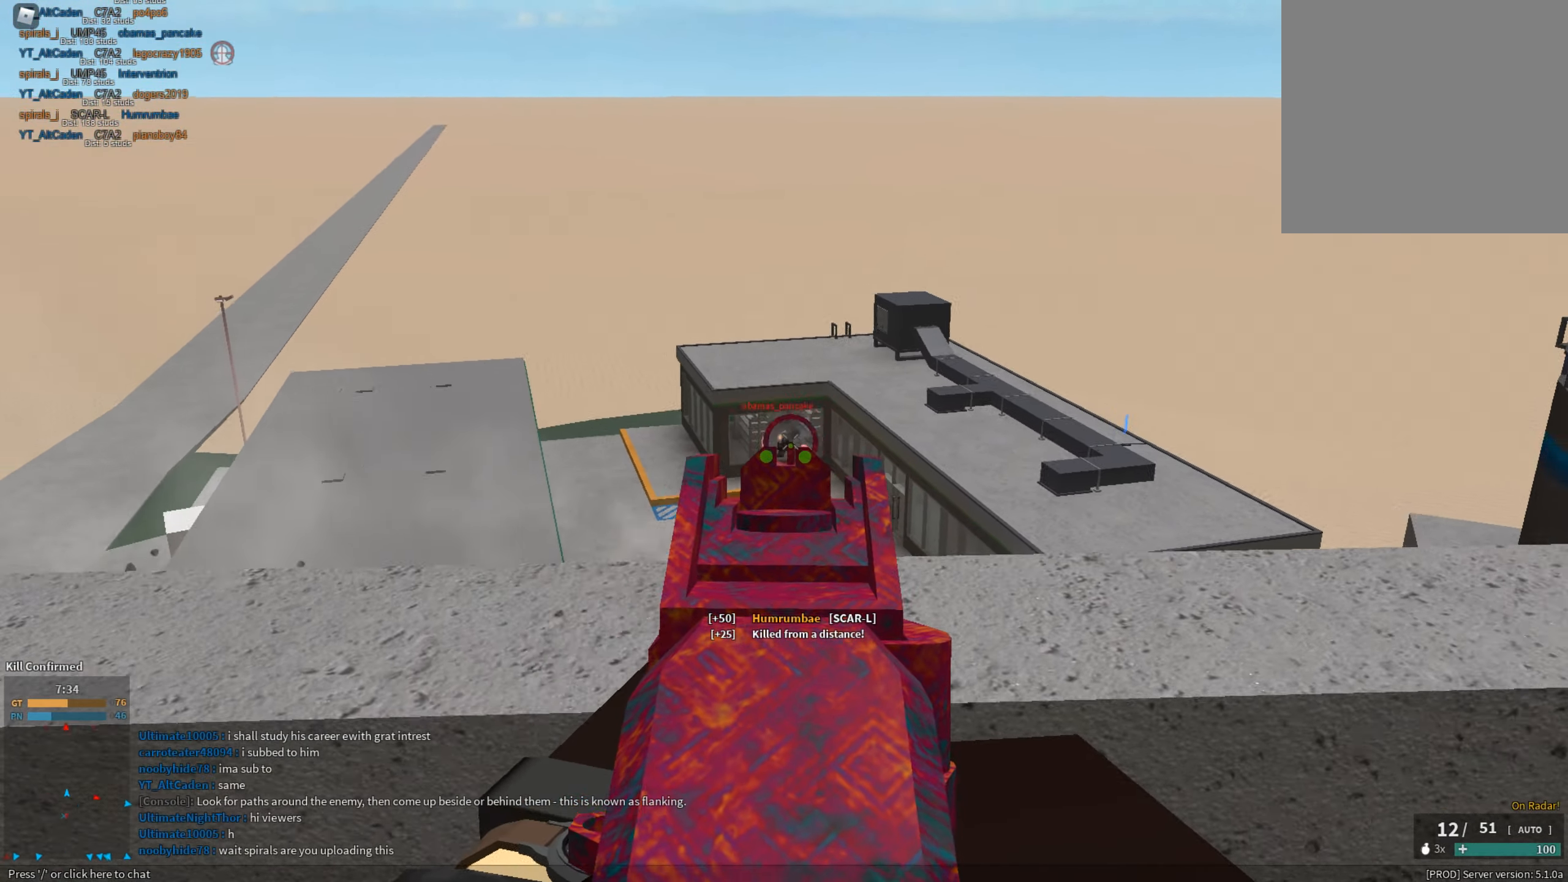
{"keys": ["d"], "mouse": ["left", "right"], "events": []}
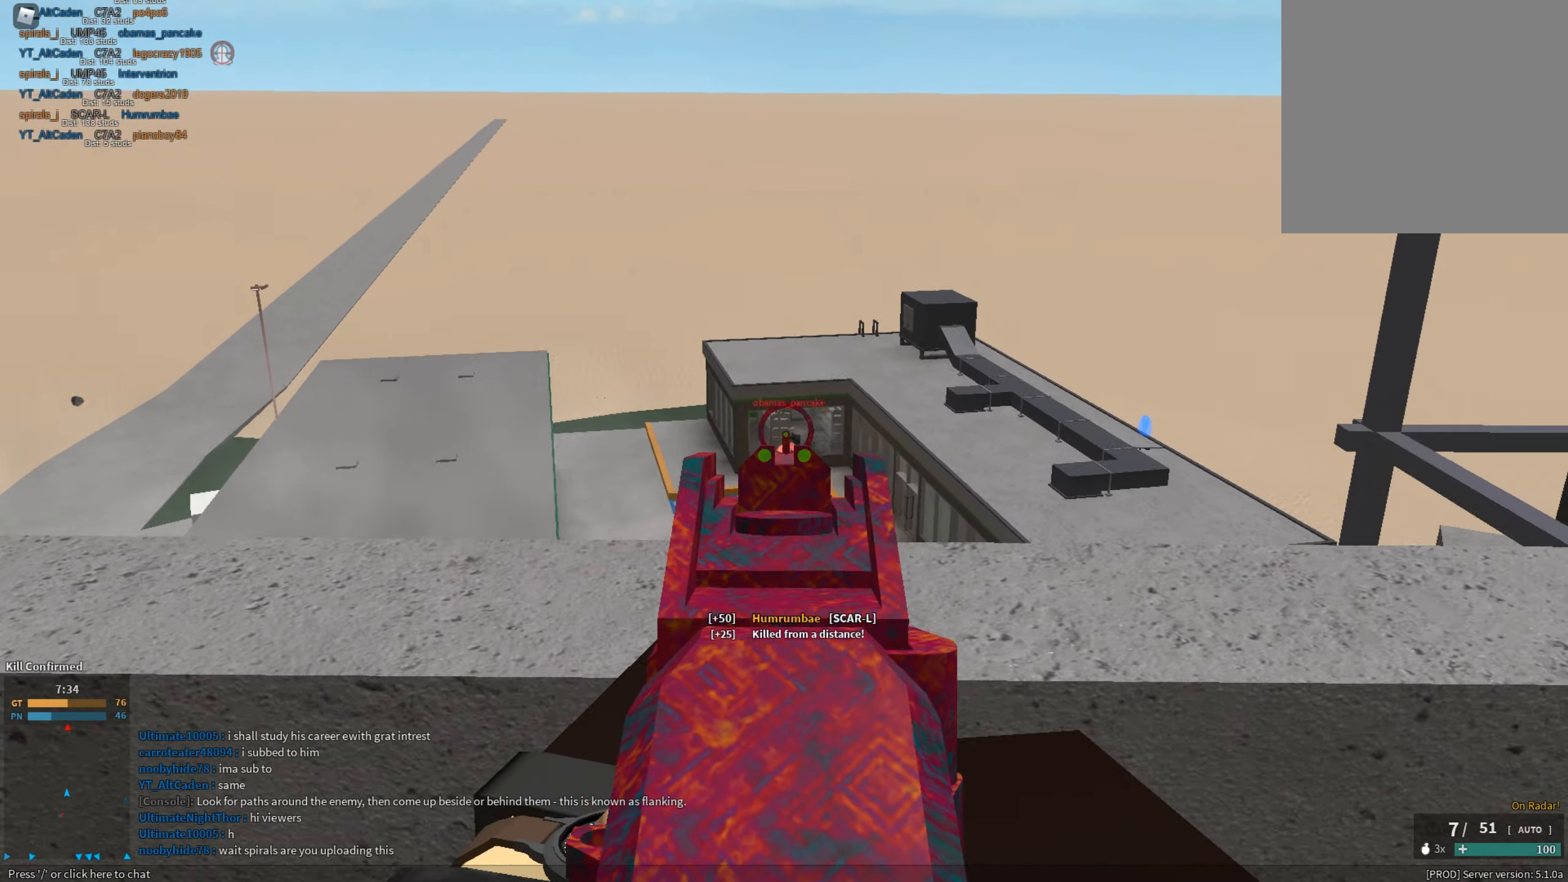
{"keys": ["shift", "w"], "mouse": [], "events": [[367, "d", "up"], [367, "mouse_left", "up"], [367, "mouse_right", "up"], [417, "shift", "down"], [417, "w", "down"], [451, "r", "down"], [501, "r", "up"]]}
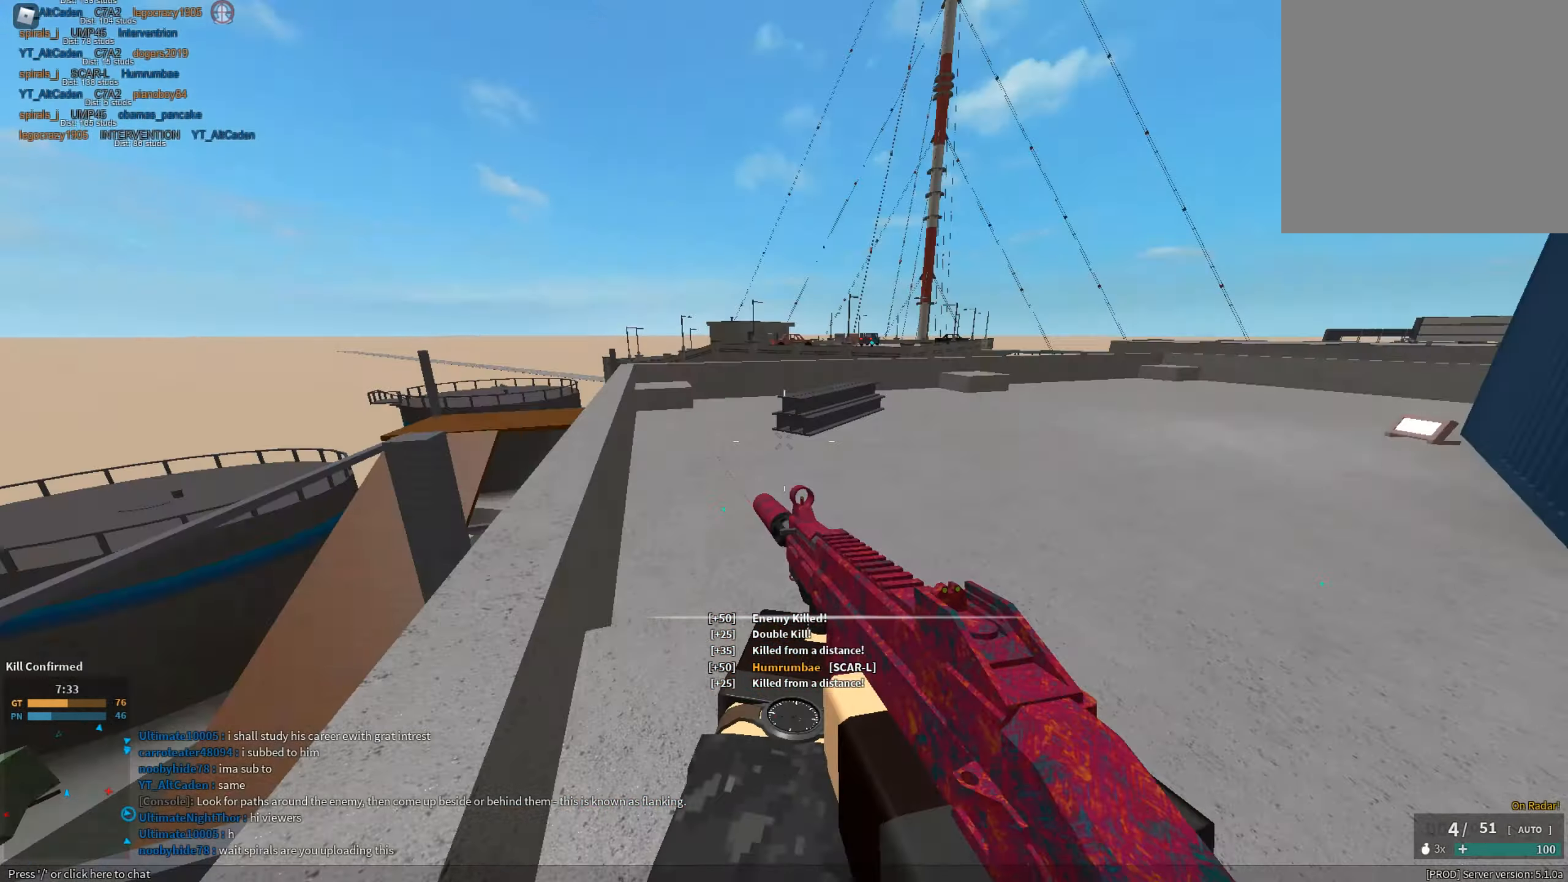
{"keys": ["w"], "mouse": [], "events": [[133, "d", "down"], [200, "d", "up"], [333, "c", "down"], [383, "ctrl", "down"], [433, "c", "up"], [467, "ctrl", "up"], [467, "shift", "up"]]}
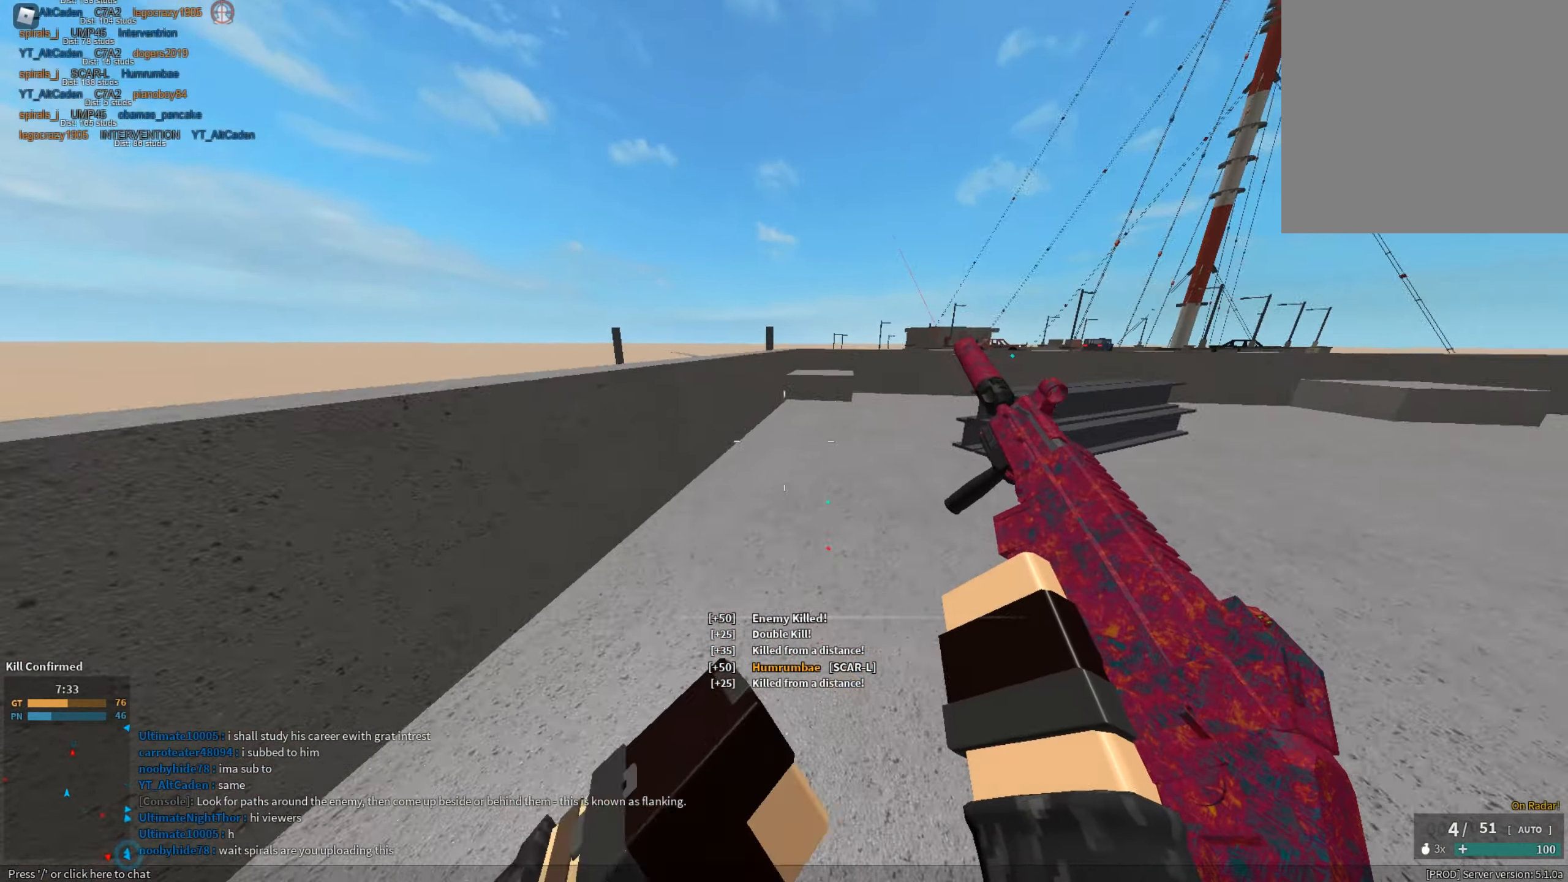
{"keys": ["a", "s", "shift"], "mouse": [], "events": [[117, "shift", "down"], [250, "space", "down"], [300, "shift", "up"], [300, "w", "up"], [434, "a", "down"], [434, "s", "down"], [434, "shift", "down"], [434, "space", "up"]]}
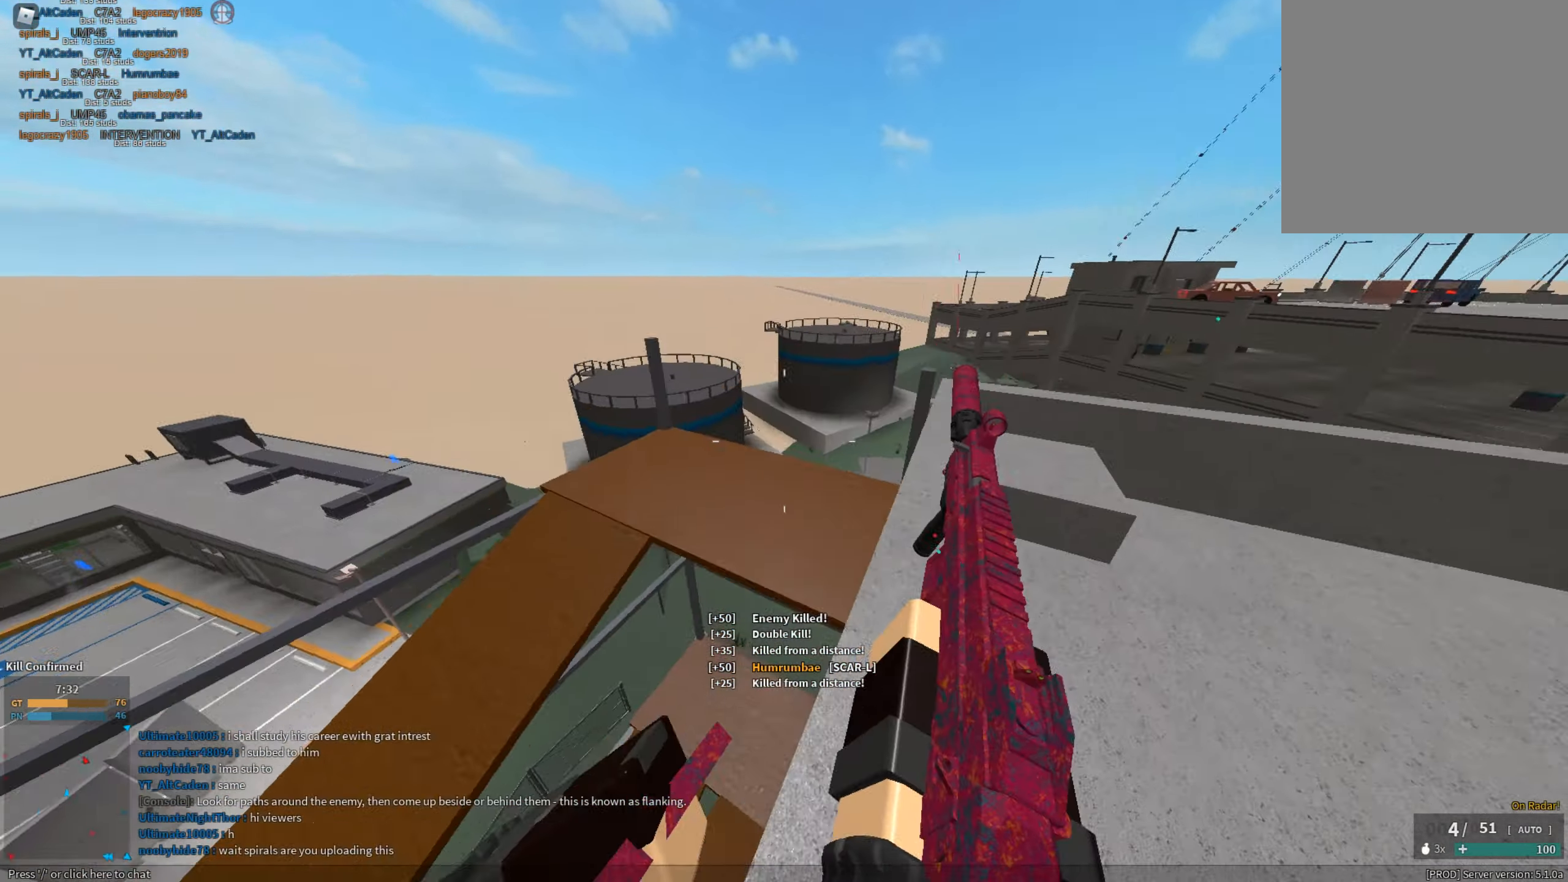
{"keys": ["s", "shift"], "mouse": [], "events": [[266, "a", "up"], [317, "s", "up"], [500, "s", "down"]]}
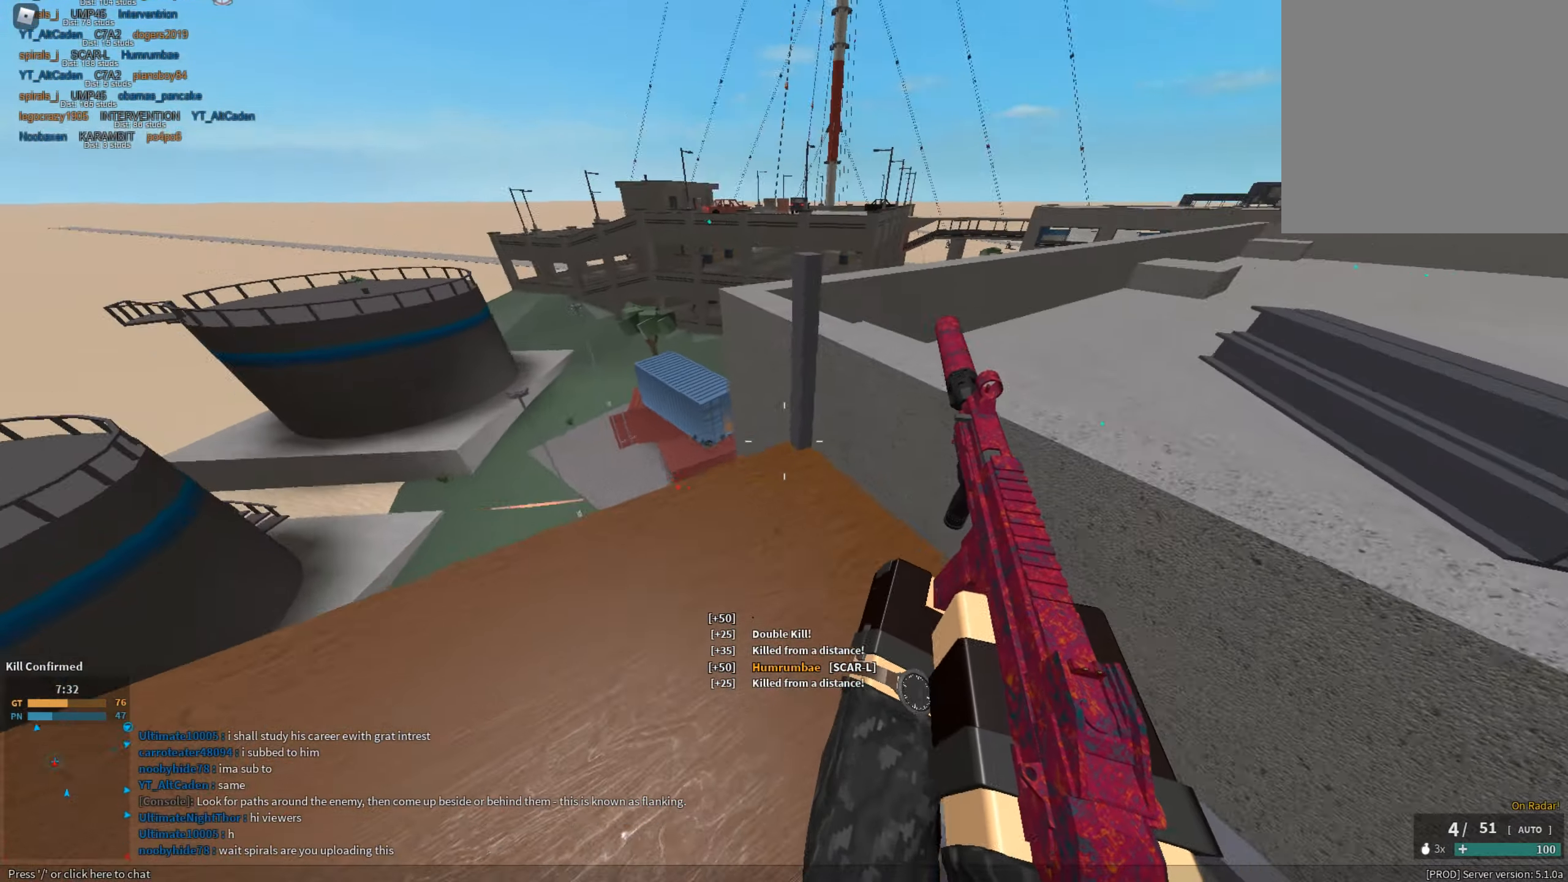
{"keys": ["d", "shift", "w"], "mouse": [], "events": [[50, "d", "down"], [334, "s", "up"], [434, "w", "down"]]}
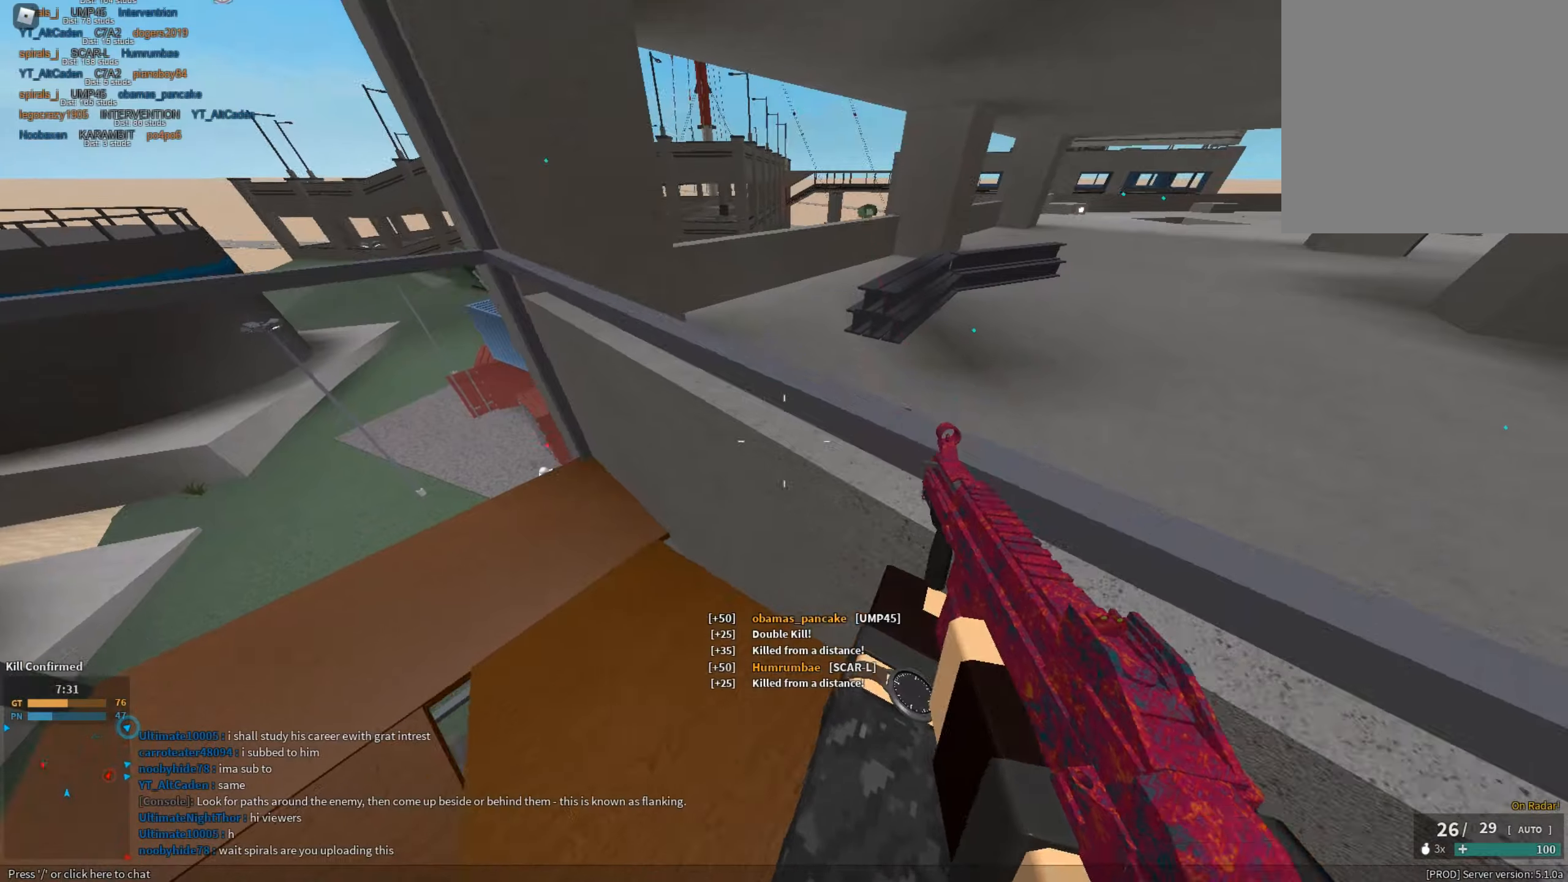
{"keys": ["a", "shift"], "mouse": [], "events": [[67, "d", "up"], [167, "c", "down"], [200, "ctrl", "down"], [234, "shift", "up"], [250, "c", "up"], [250, "ctrl", "up"], [250, "w", "up"], [434, "shift", "down"], [484, "a", "down"]]}
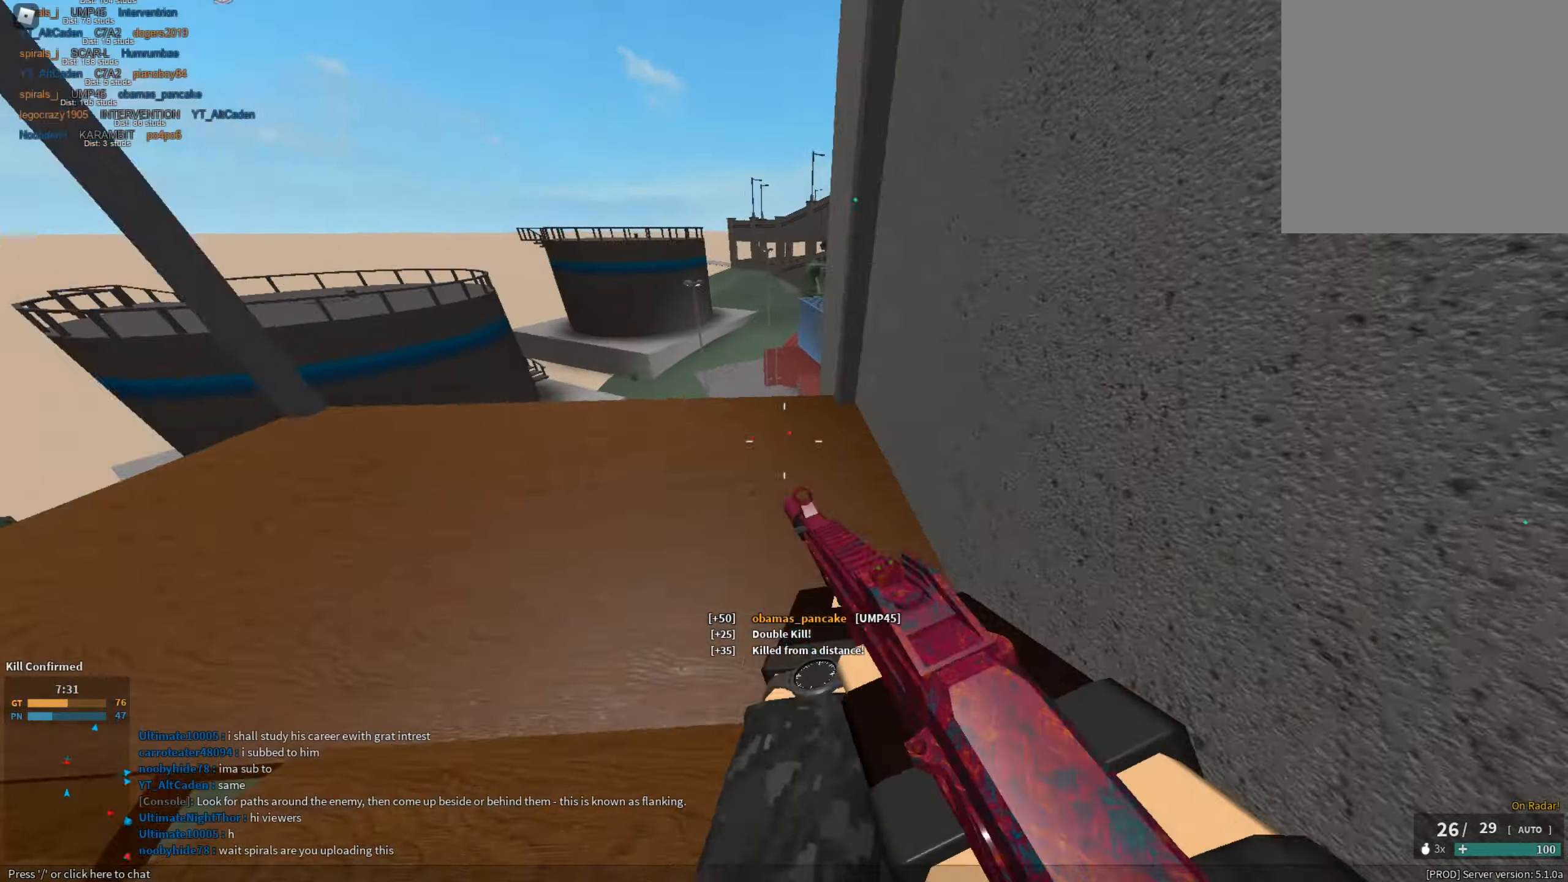
{"keys": ["d"], "mouse": [], "events": [[83, "w", "down"], [216, "a", "up"], [467, "d", "down"], [467, "shift", "up"], [500, "w", "up"]]}
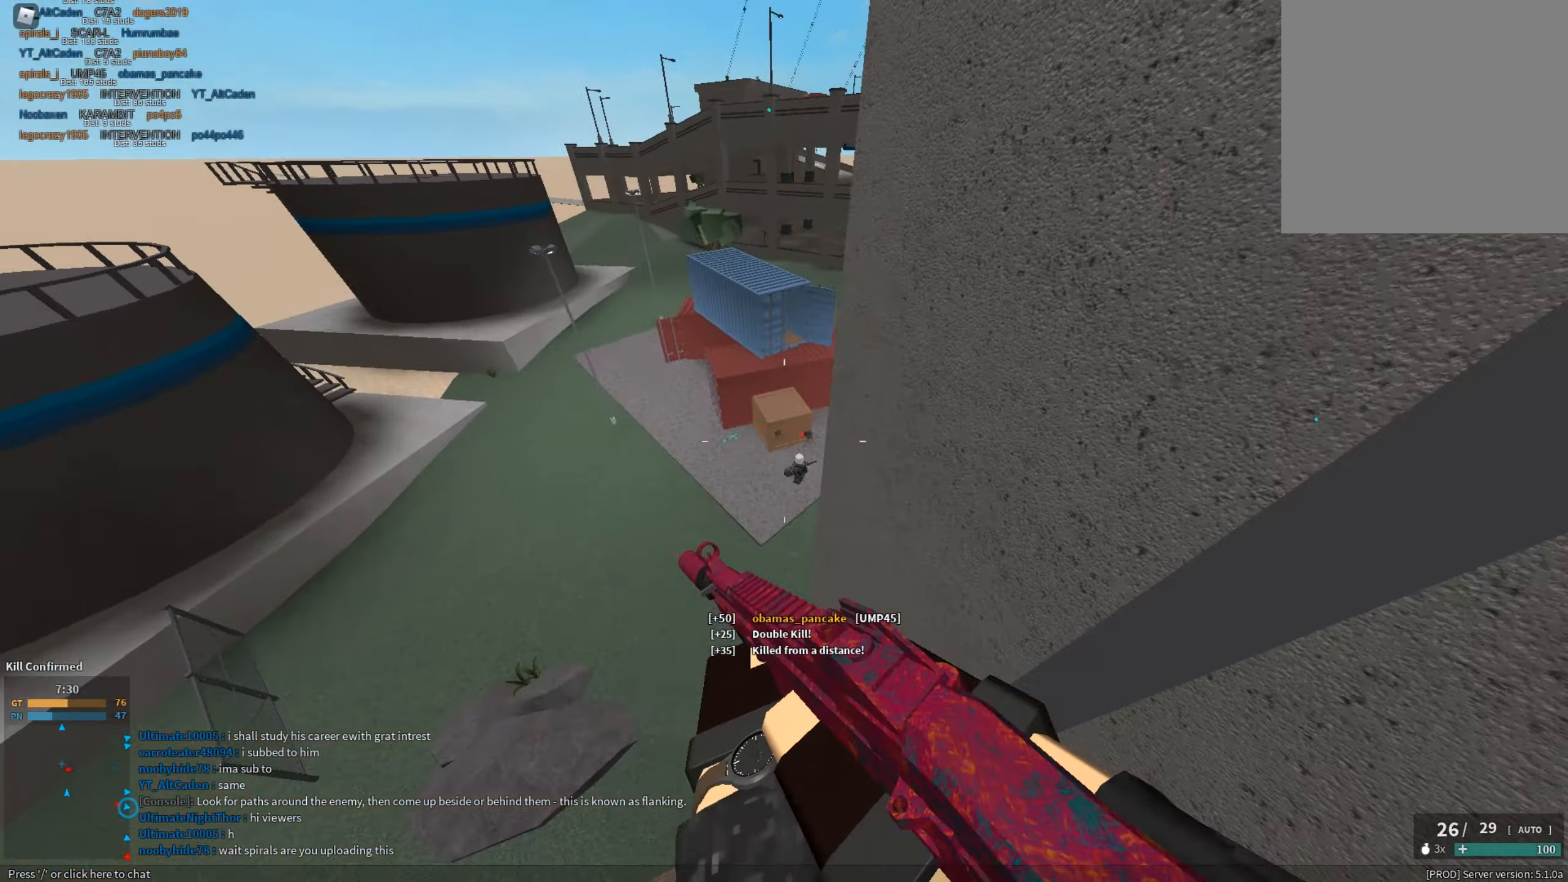
{"keys": ["a", "s"], "mouse": ["left", "right"], "events": [[50, "d", "up"], [100, "mouse_right", "down"], [100, "s", "down"], [134, "a", "down"], [284, "mouse_left", "down"]]}
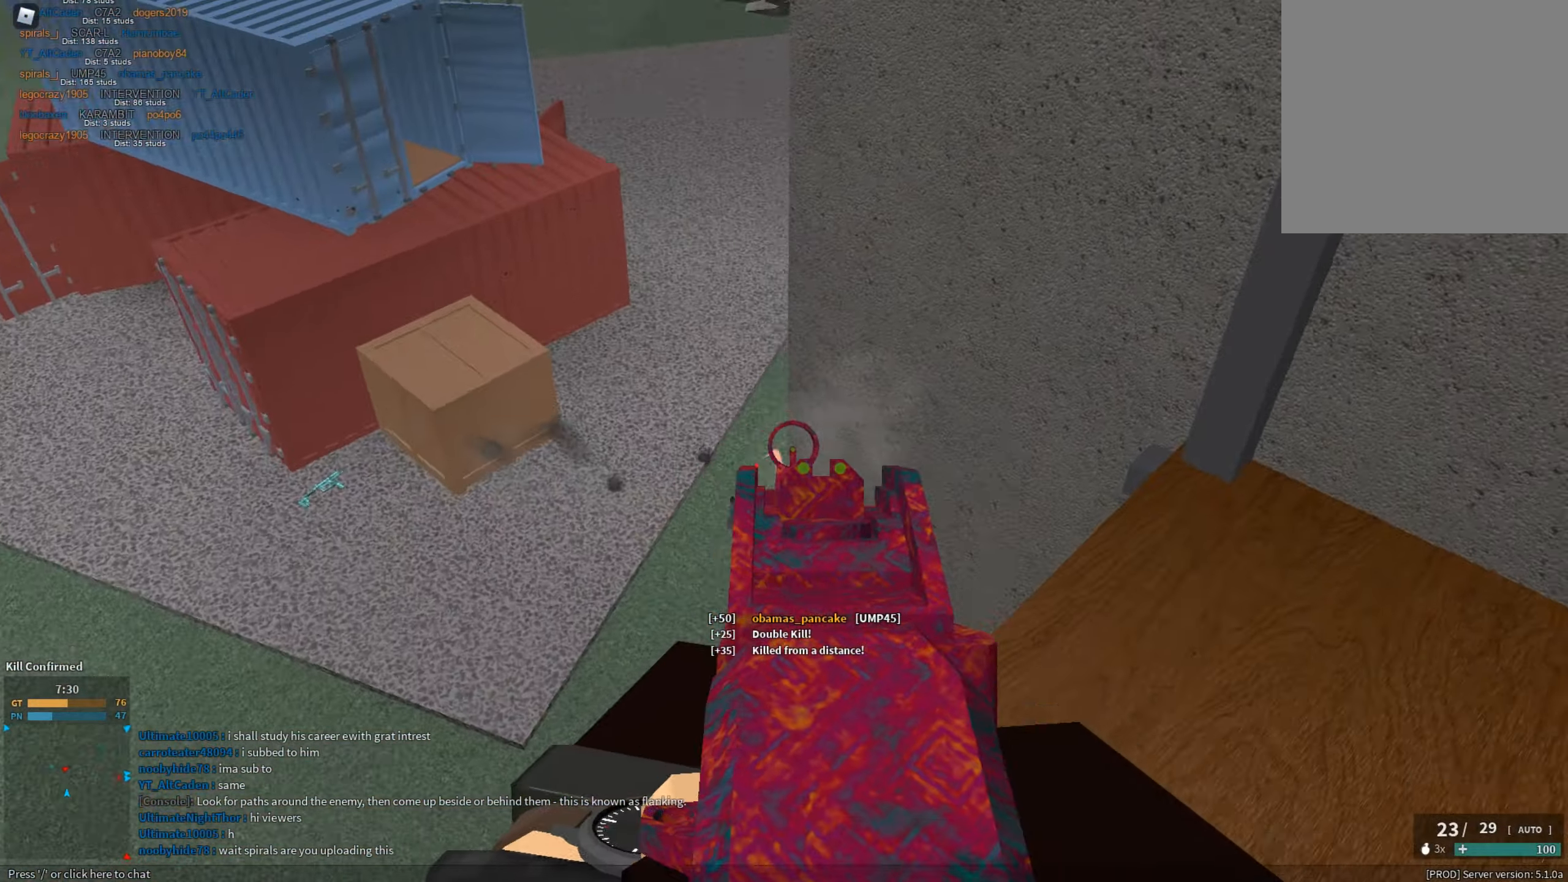
{"keys": ["d", "shift", "w"], "mouse": [], "events": [[16, "a", "up"], [16, "mouse_left", "up"], [16, "mouse_right", "up"], [66, "r", "down"], [66, "s", "up"], [166, "r", "up"], [166, "shift", "down"], [166, "w", "down"], [250, "d", "down"]]}
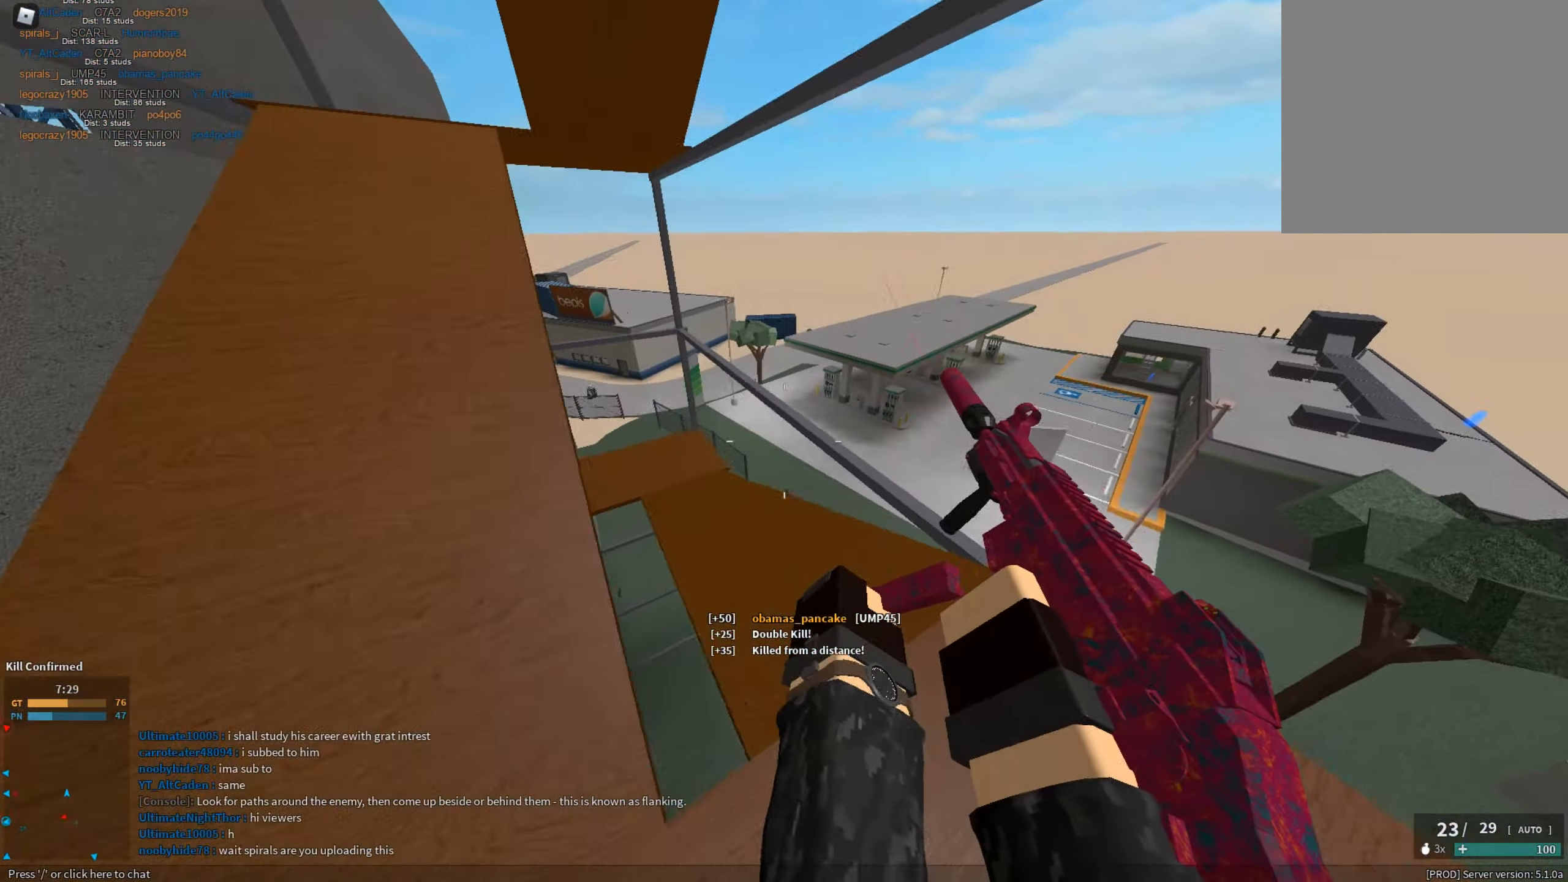
{"keys": ["c", "shift", "w"], "mouse": [], "events": [[184, "d", "up"], [501, "c", "down"]]}
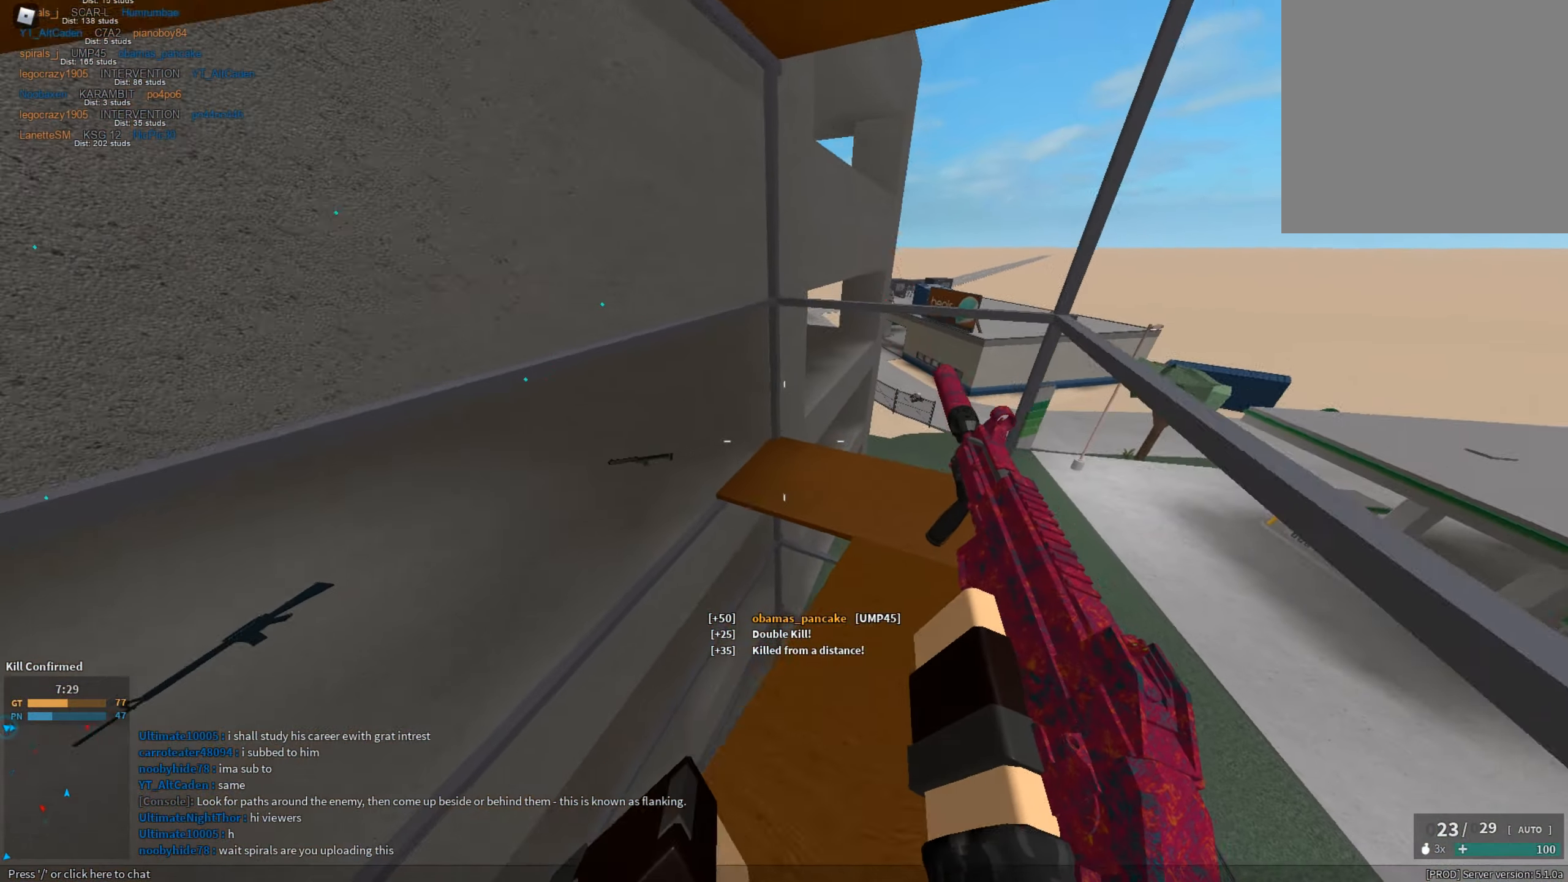
{"keys": ["shift", "w"], "mouse": [], "events": [[50, "ctrl", "down"], [100, "c", "up"], [133, "ctrl", "up"], [133, "shift", "up"], [233, "shift", "down"], [283, "space", "down"], [467, "space", "up"]]}
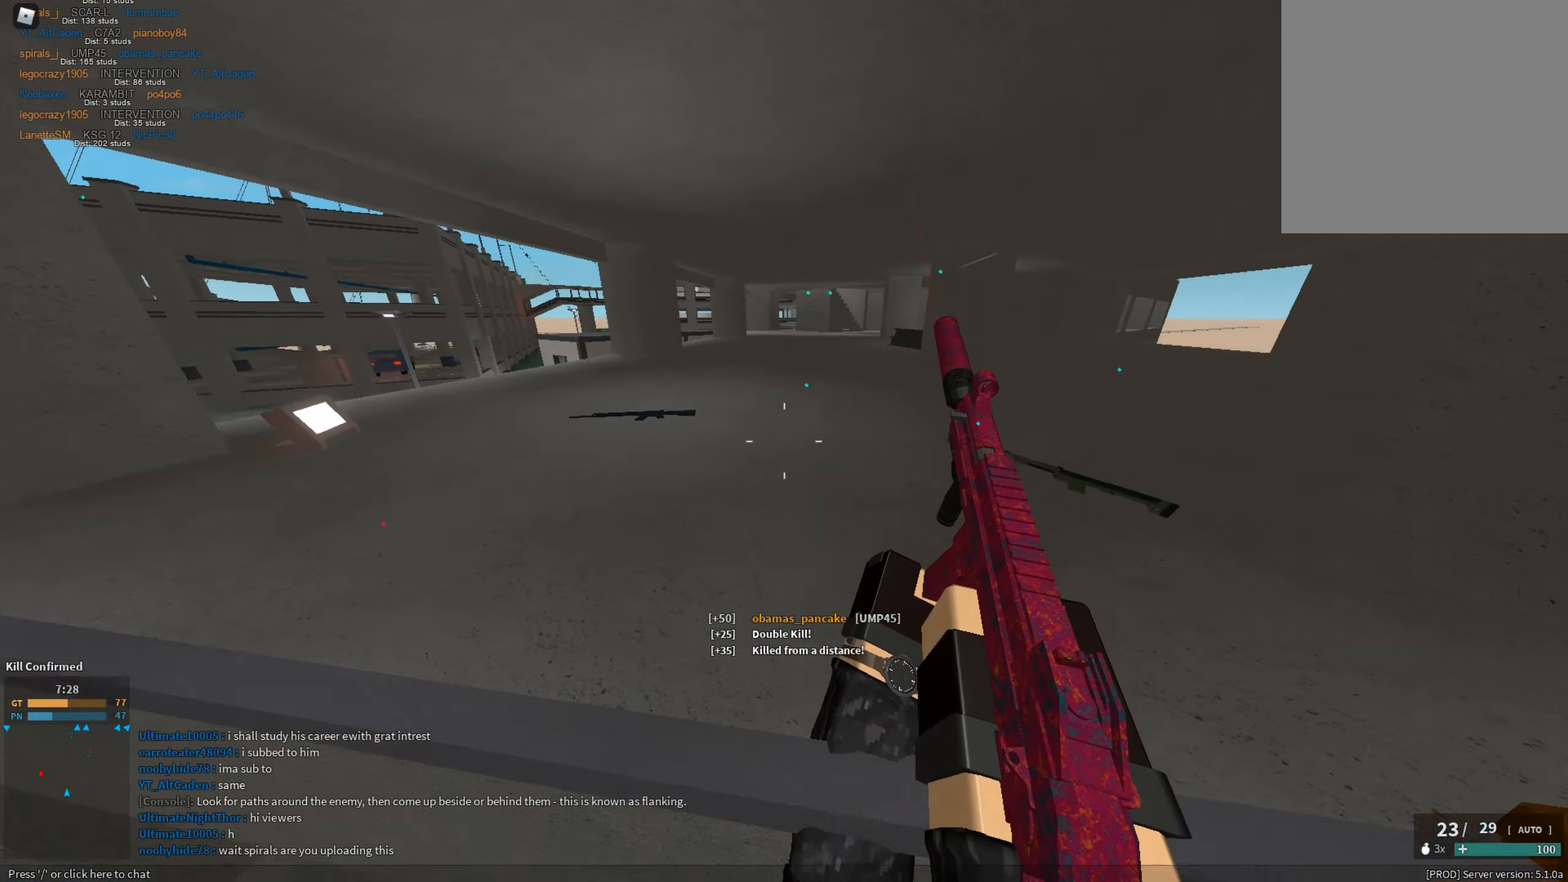
{"keys": ["shift", "w"], "mouse": [], "events": []}
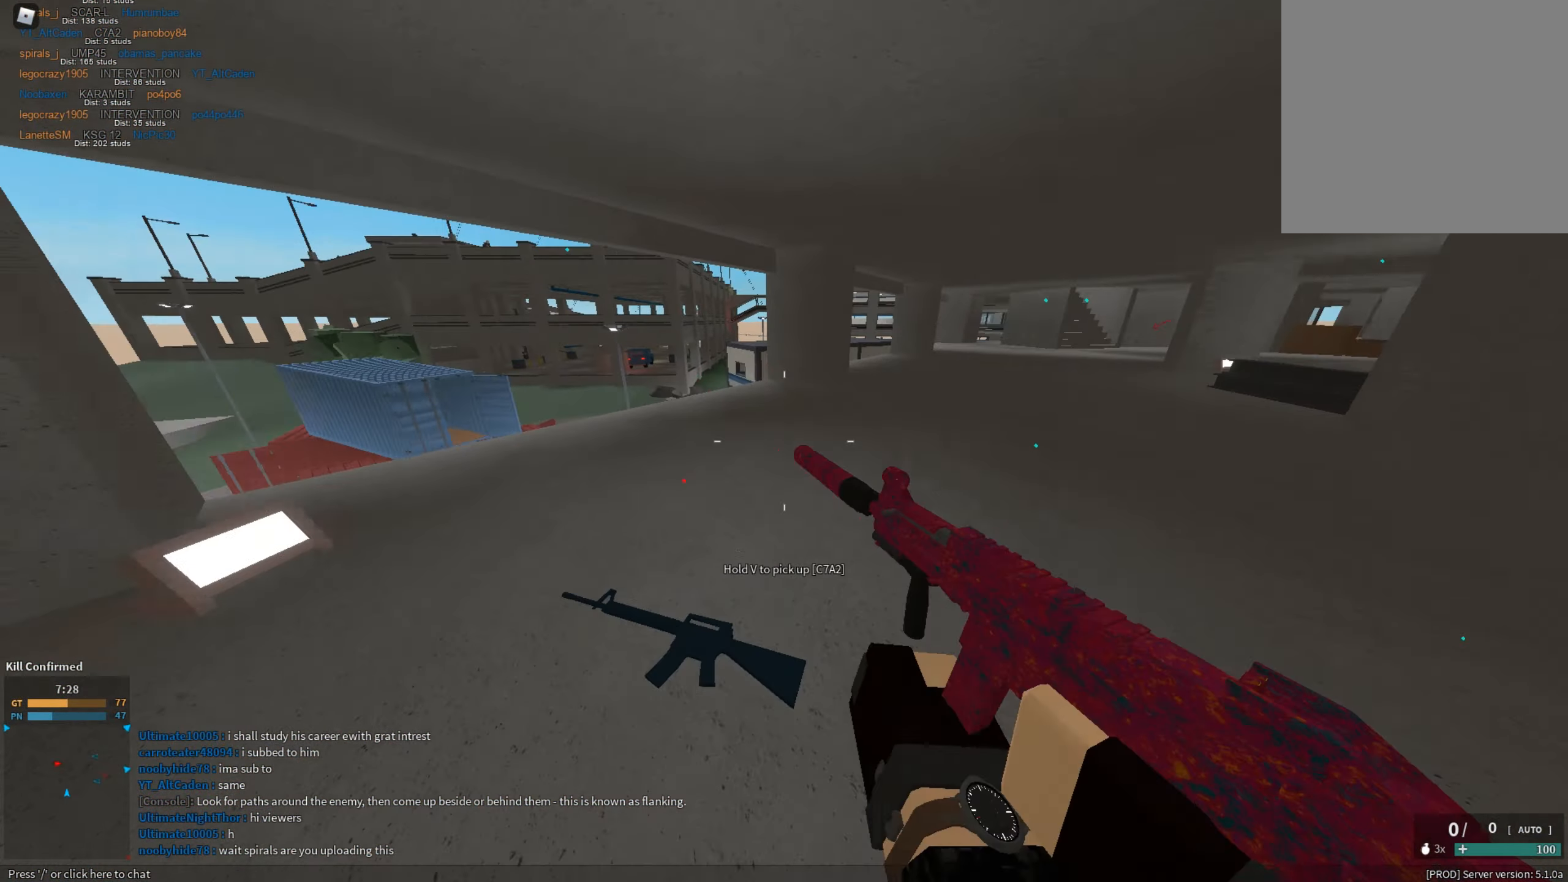
{"keys": ["r", "shift", "w"], "mouse": [], "events": [[33, "c", "down"], [83, "ctrl", "down"], [166, "c", "up"], [166, "ctrl", "up"], [166, "shift", "up"], [216, "w", "up"], [317, "shift", "down"], [317, "w", "down"], [350, "r", "down"], [400, "r", "up"], [500, "r", "down"]]}
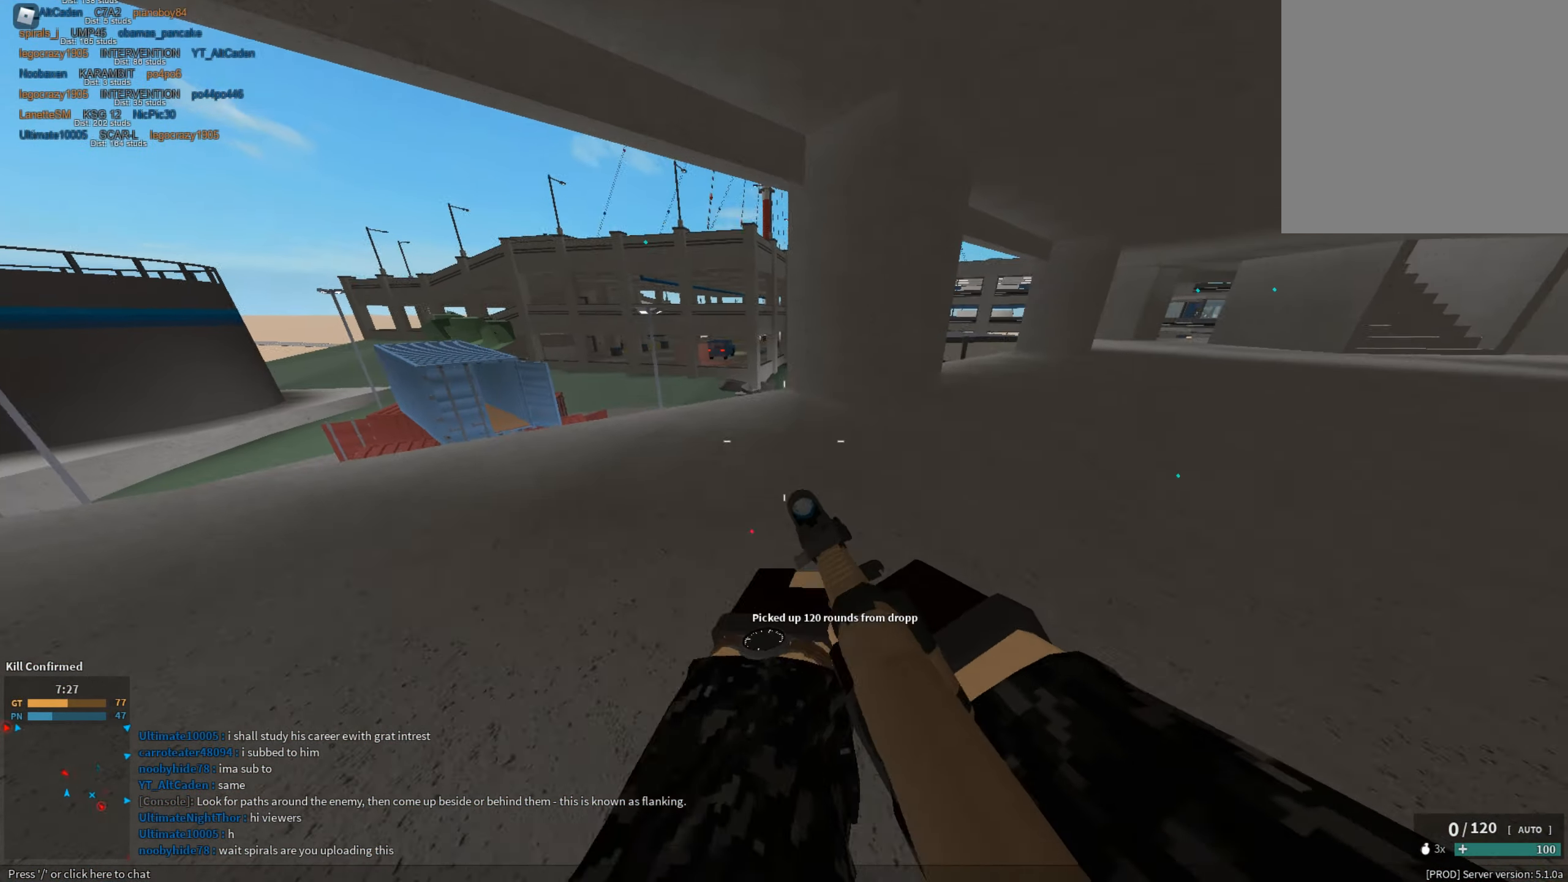
{"keys": ["d", "w"], "mouse": [], "events": [[50, "space", "down"], [83, "r", "up"], [184, "d", "down"], [184, "space", "up"], [417, "shift", "up"]]}
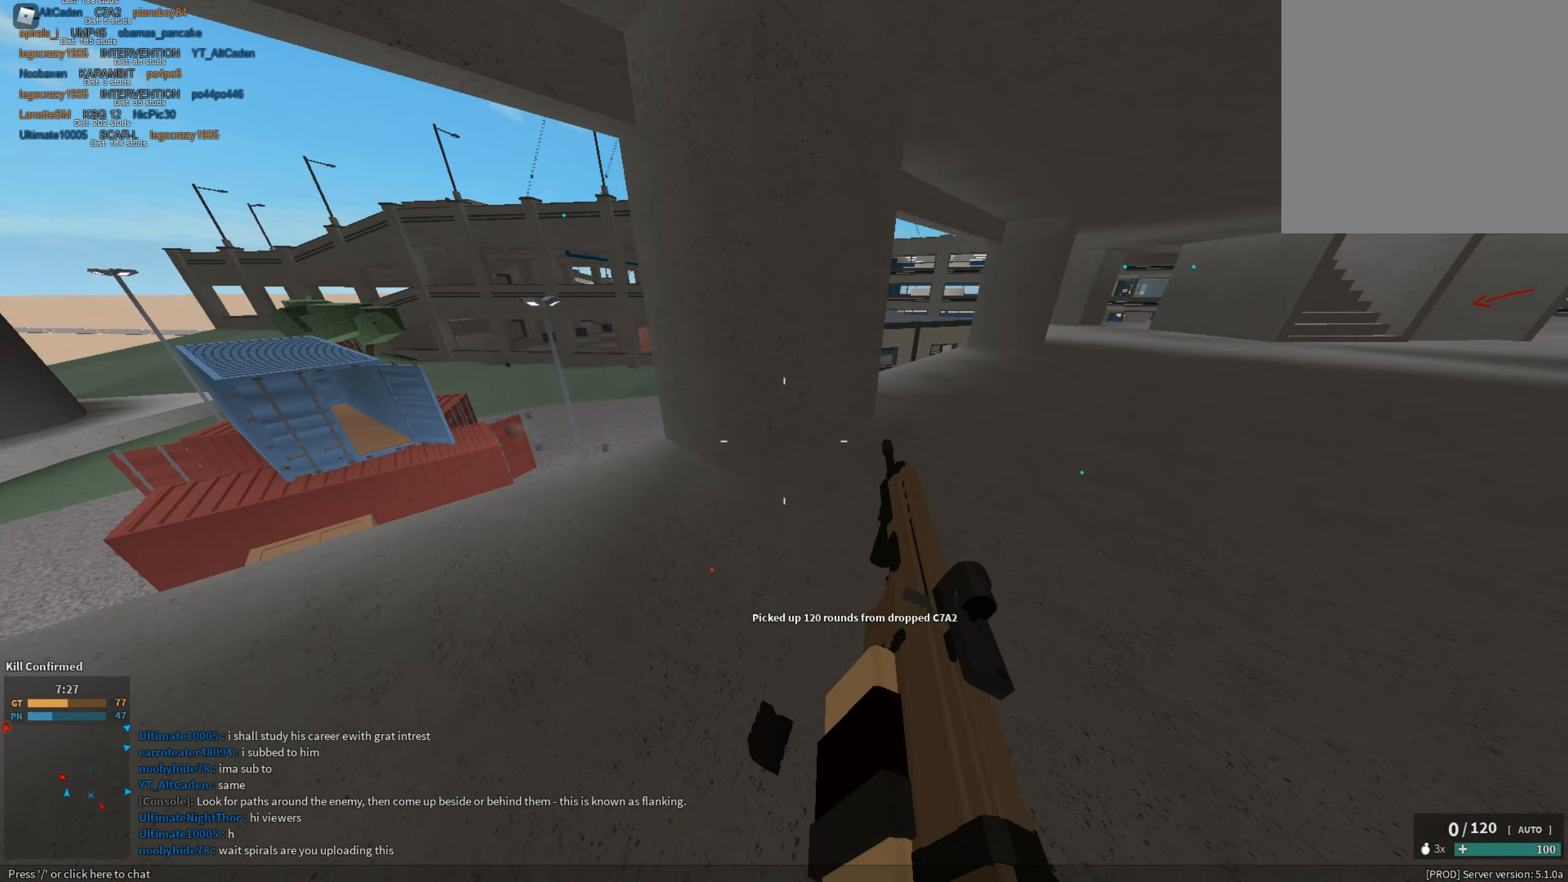
{"keys": ["shift", "w"], "mouse": [], "events": [[16, "shift", "down"], [433, "d", "up"]]}
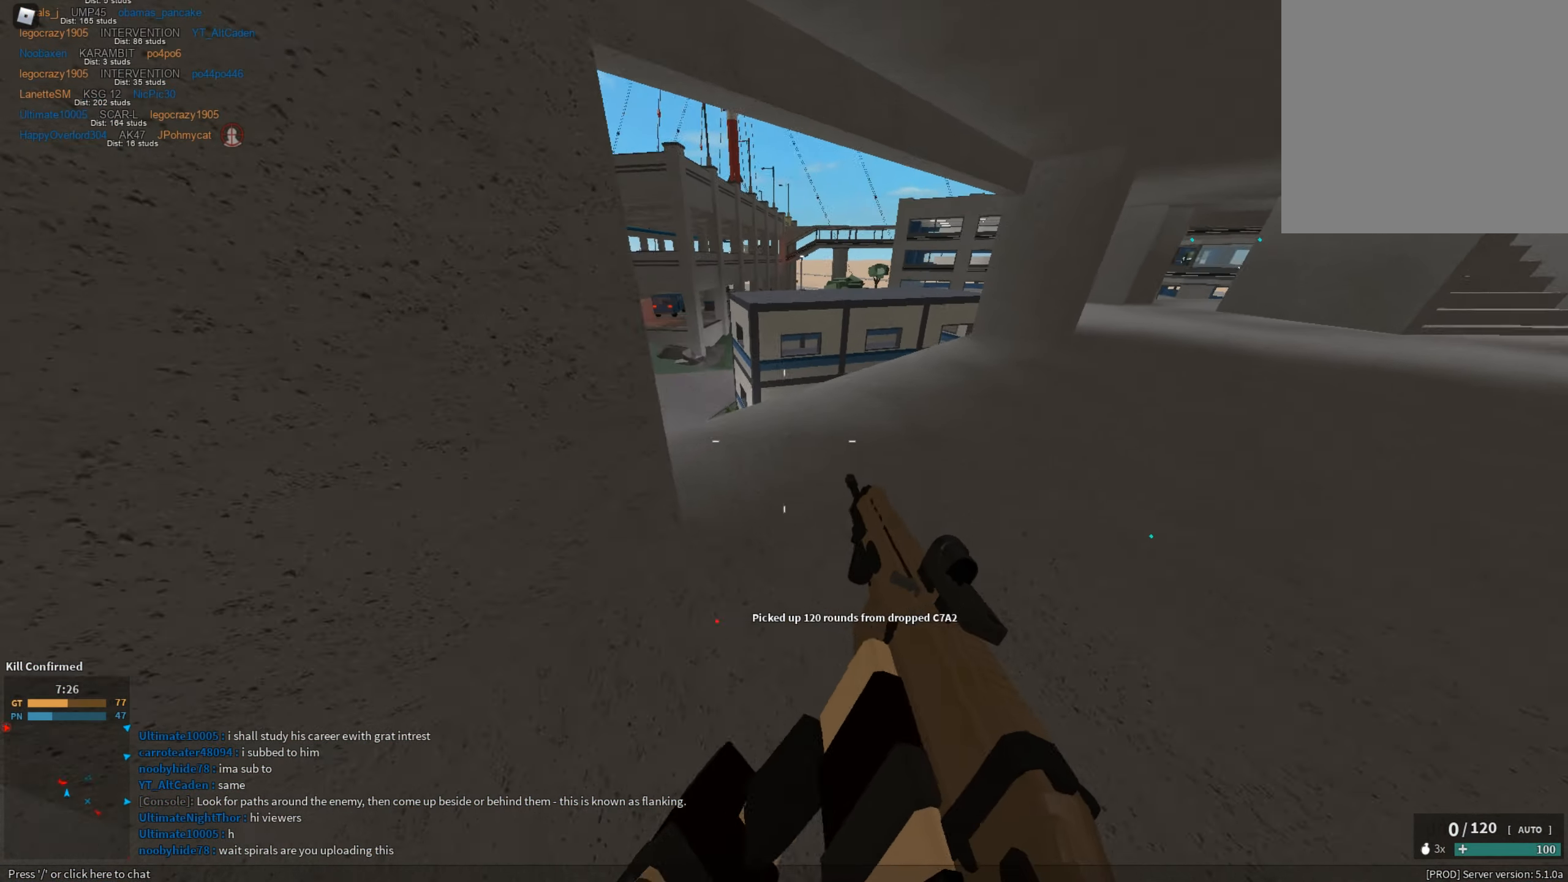
{"keys": ["shift", "w"], "mouse": [], "events": [[450, "a", "down"], [500, "a", "up"]]}
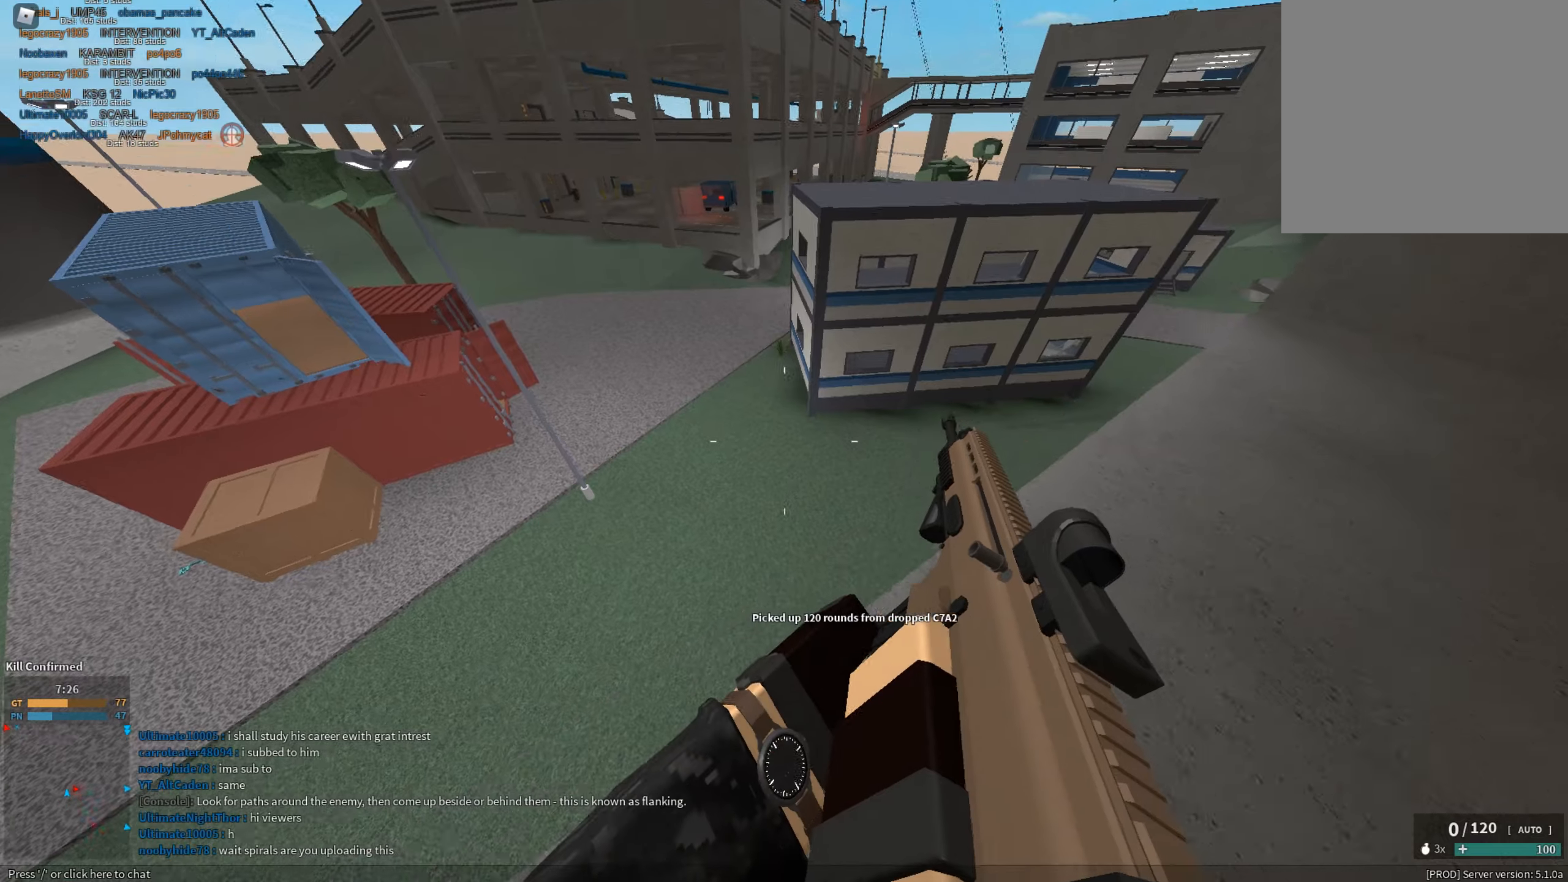
{"keys": ["s", "shift"], "mouse": [], "events": [[234, "d", "down"], [334, "w", "up"], [417, "s", "down"], [467, "d", "up"]]}
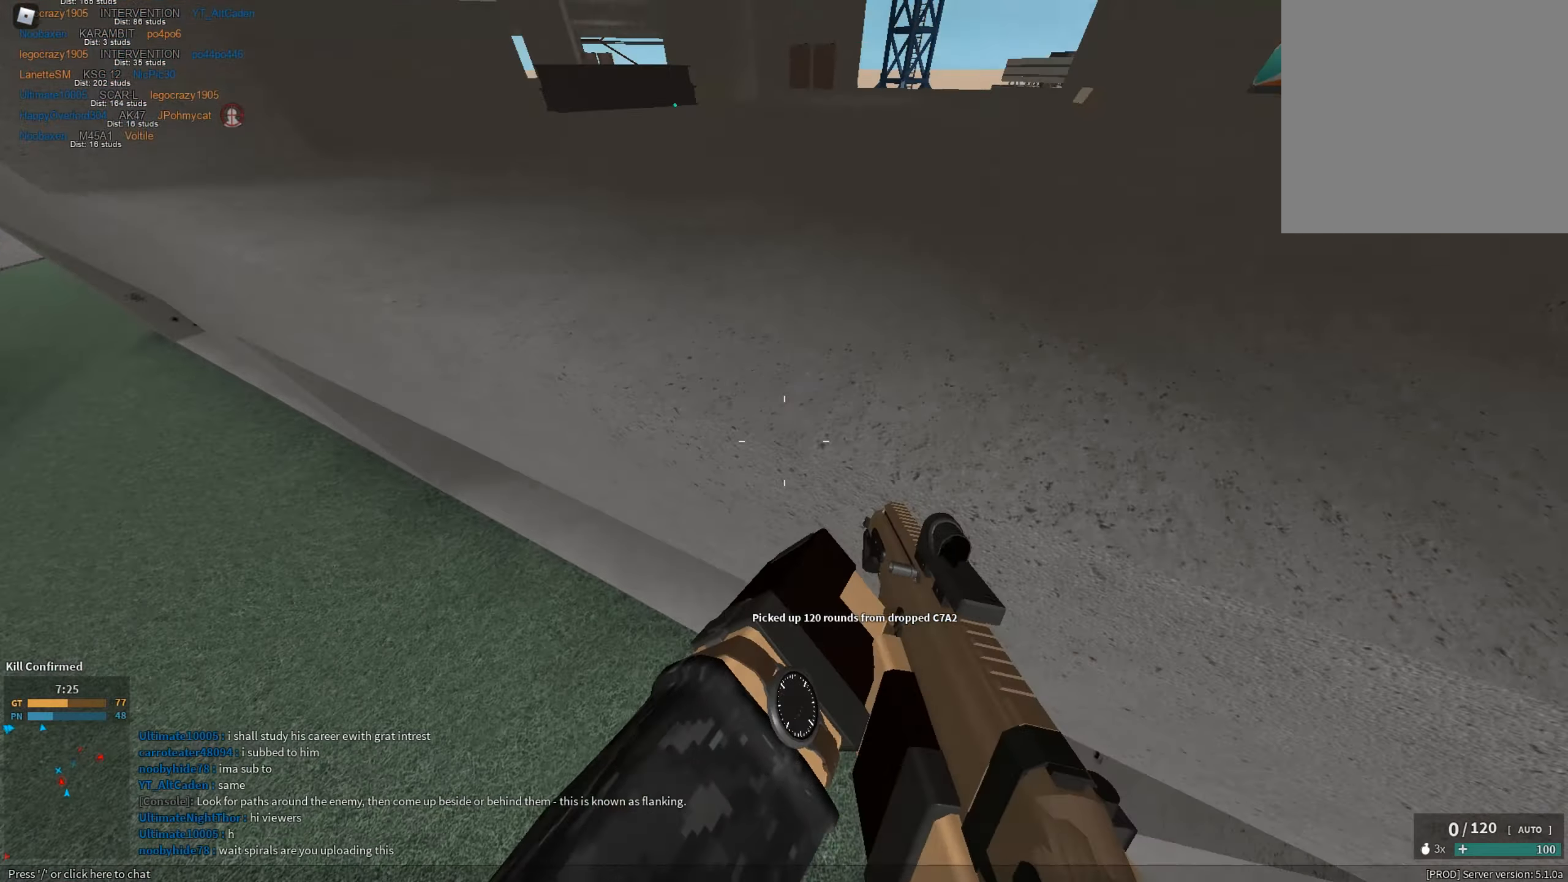
{"keys": ["w"], "mouse": ["left"], "events": [[66, "s", "up"], [116, "d", "down"], [150, "w", "down"], [250, "d", "up"], [350, "c", "down"], [383, "ctrl", "down"], [433, "c", "up"], [483, "ctrl", "up"], [483, "mouse_left", "down"], [483, "shift", "up"]]}